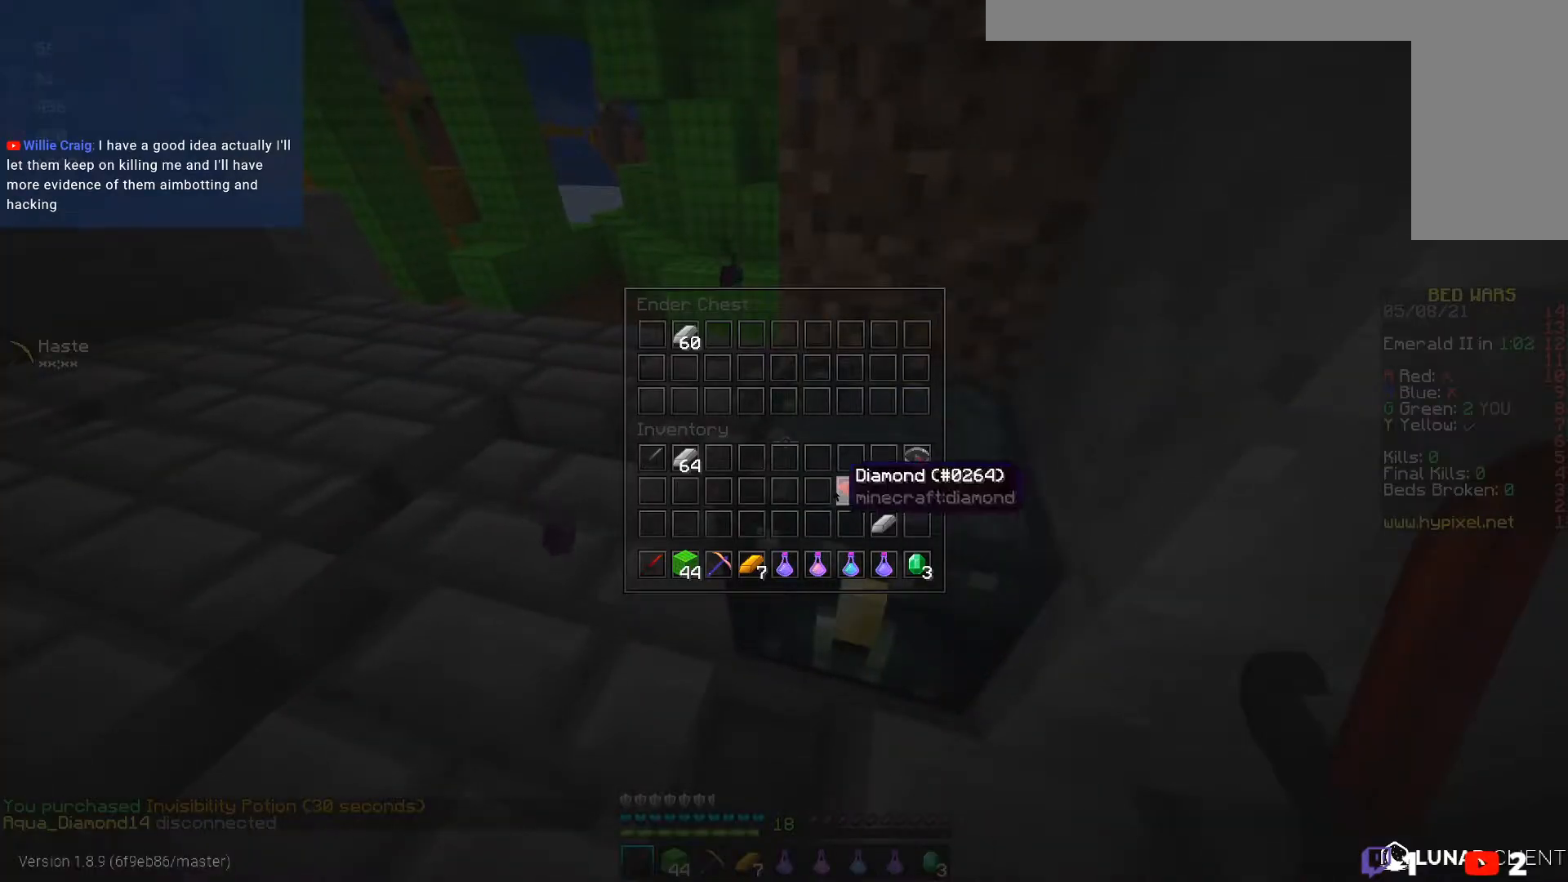
Gameplay with keyboard and mouse; each line is a JSON object with the keys and mouse buttons held at the frame after it. "events" lists presses ("down") and releases ("up") of "a", "d", "s", "w", "mouse_left" and "mouse_right" between this image and that frame as [ms after this image, input, new state], when the widget could be followed in between. "mouse_left", "mouse_right" = the "left", "right" buttons of the "mouse" list. No other keys are recorded. Fast repeated clicks can show as one long hold. Mouse movement is not recorded.
{"keys": ["a", "w"], "mouse": [], "events": [[367, "w", "down"], [483, "a", "down"]]}
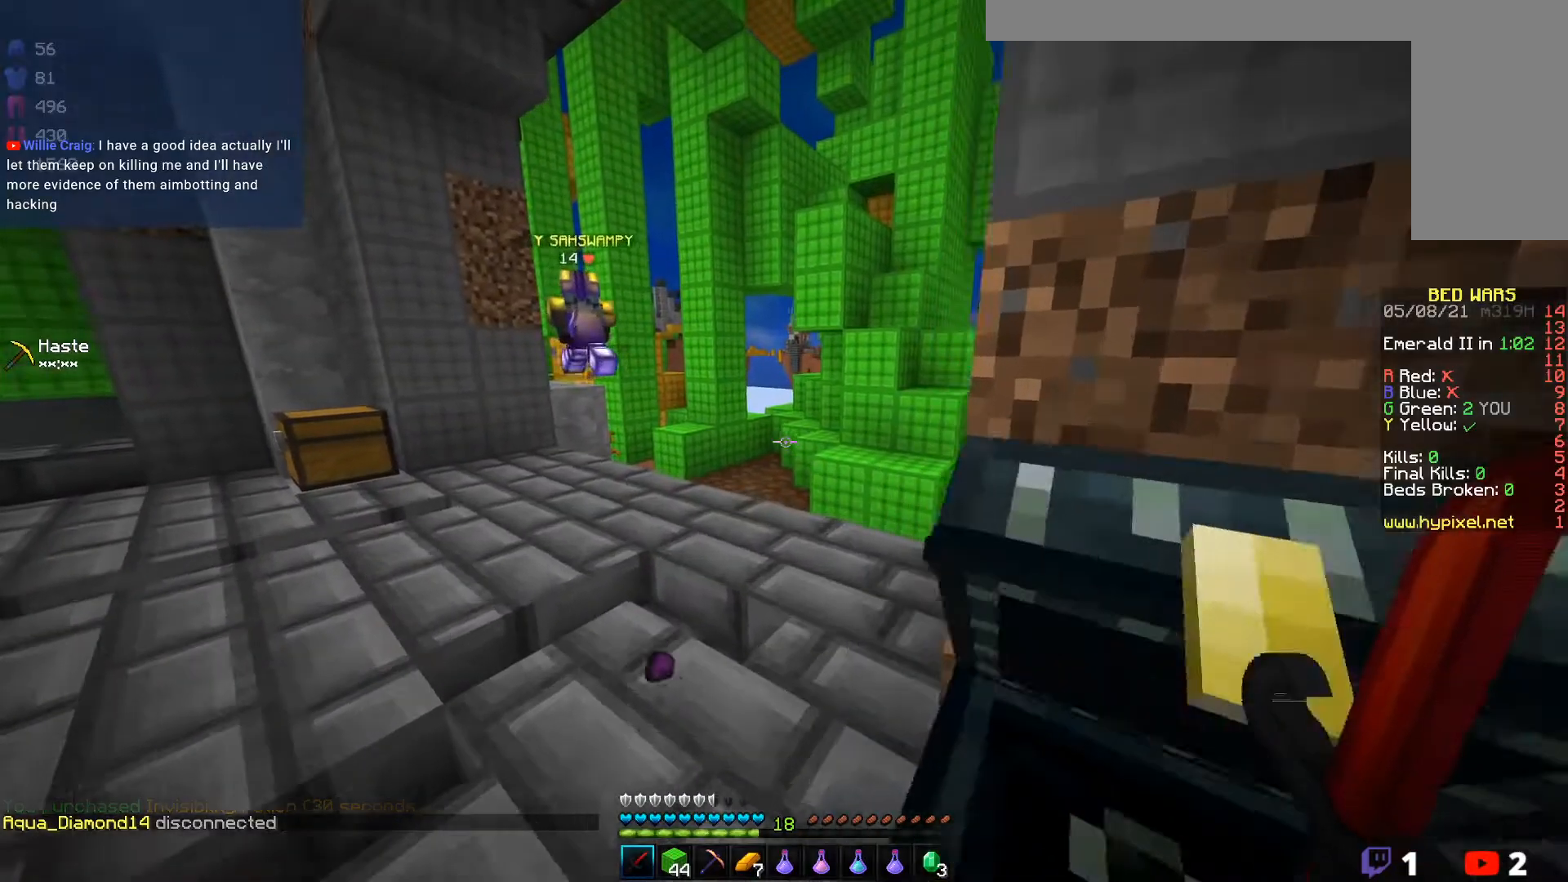
{"keys": ["w"], "mouse": [], "events": [[367, "a", "up"]]}
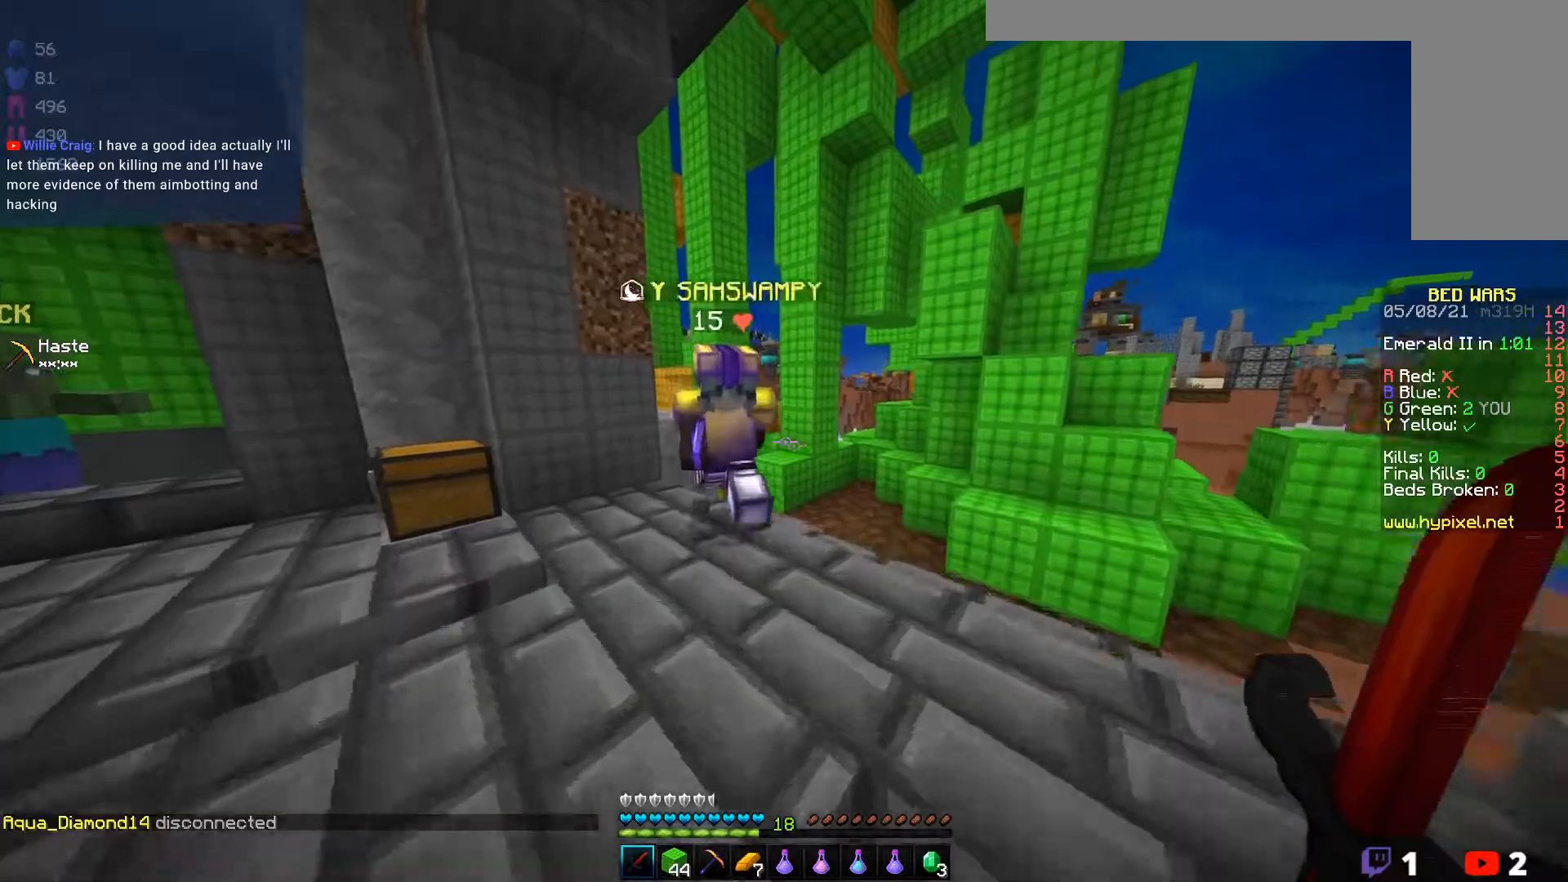
{"keys": ["w"], "mouse": ["left", "right"], "events": [[100, "mouse_left", "down"], [383, "mouse_right", "down"]]}
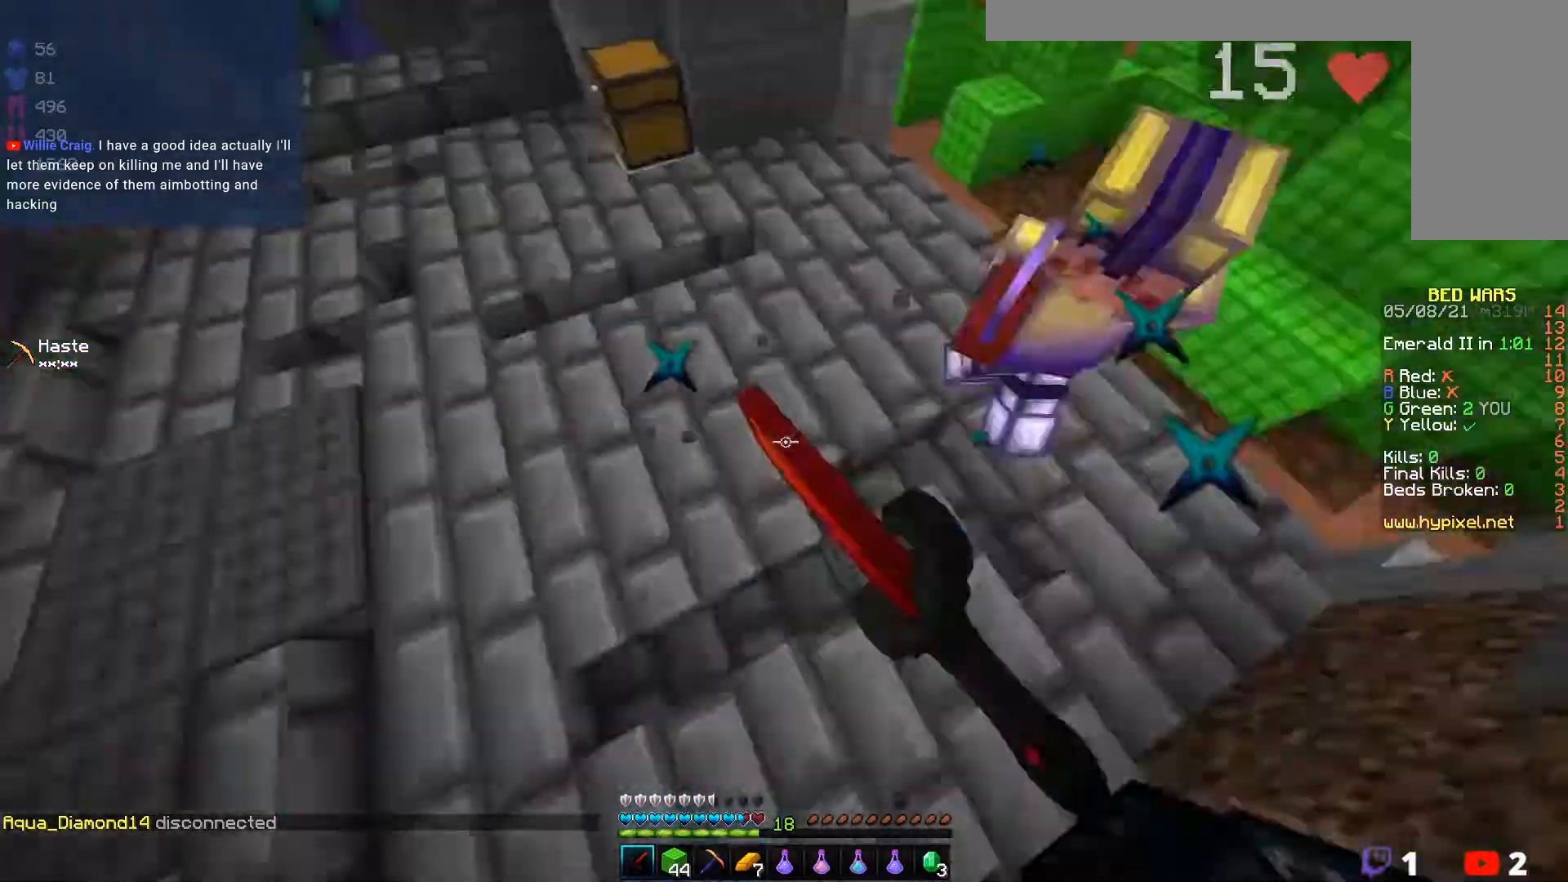
{"keys": ["w"], "mouse": [], "events": [[67, "mouse_right", "up"], [100, "mouse_left", "up"], [167, "mouse_left", "down"], [500, "mouse_left", "up"]]}
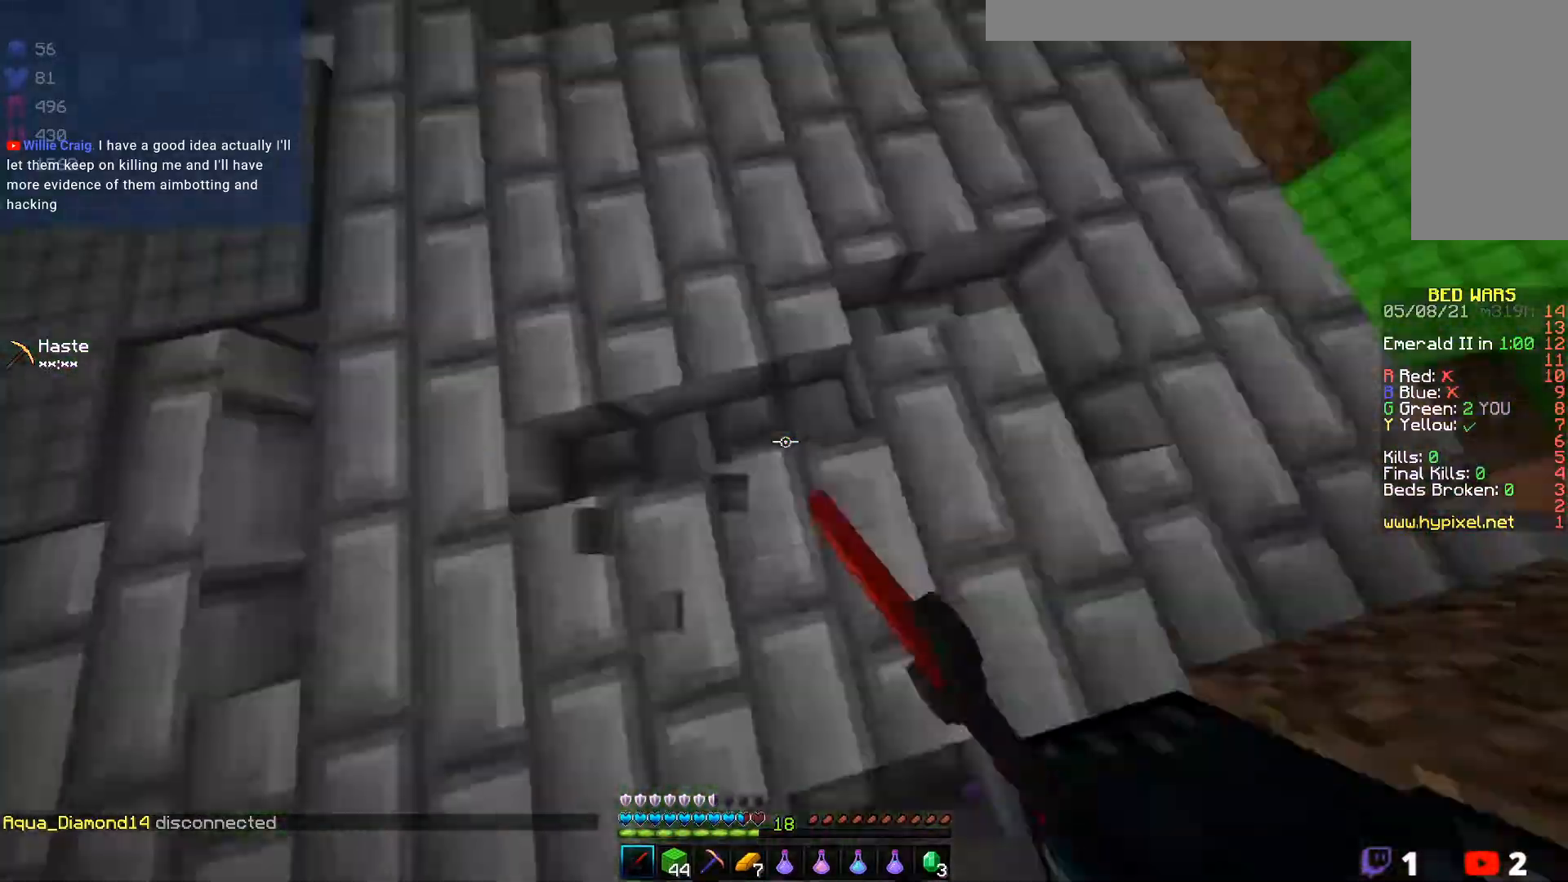
{"keys": ["w"], "mouse": ["left"], "events": [[67, "mouse_left", "down"], [417, "mouse_left", "up"], [450, "mouse_left", "down"]]}
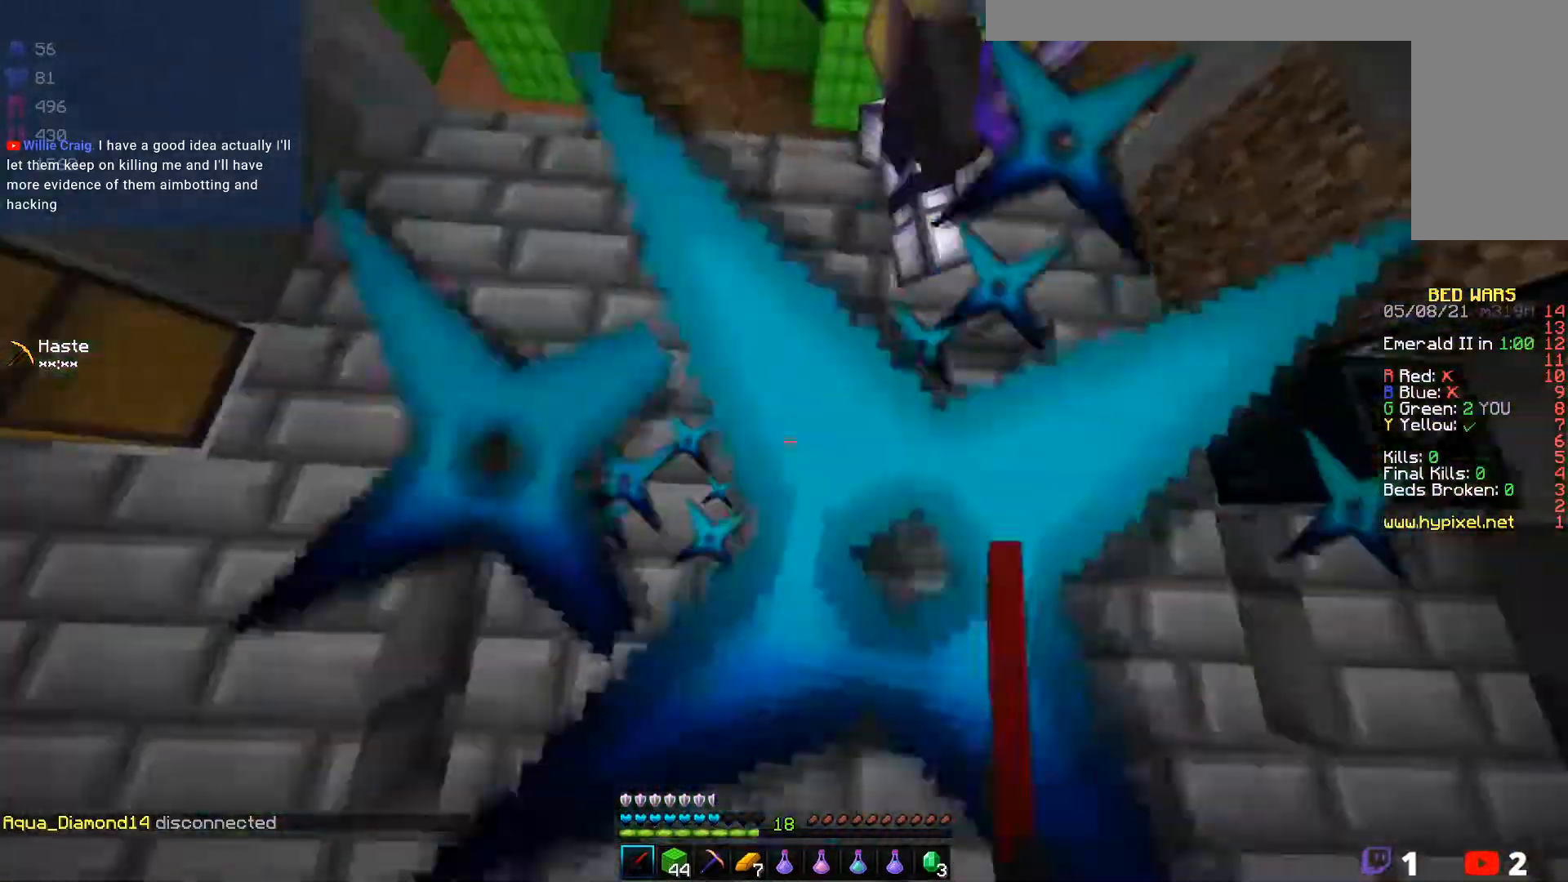
{"keys": ["w"], "mouse": ["left"], "events": [[117, "mouse_left", "up"], [167, "mouse_left", "down"]]}
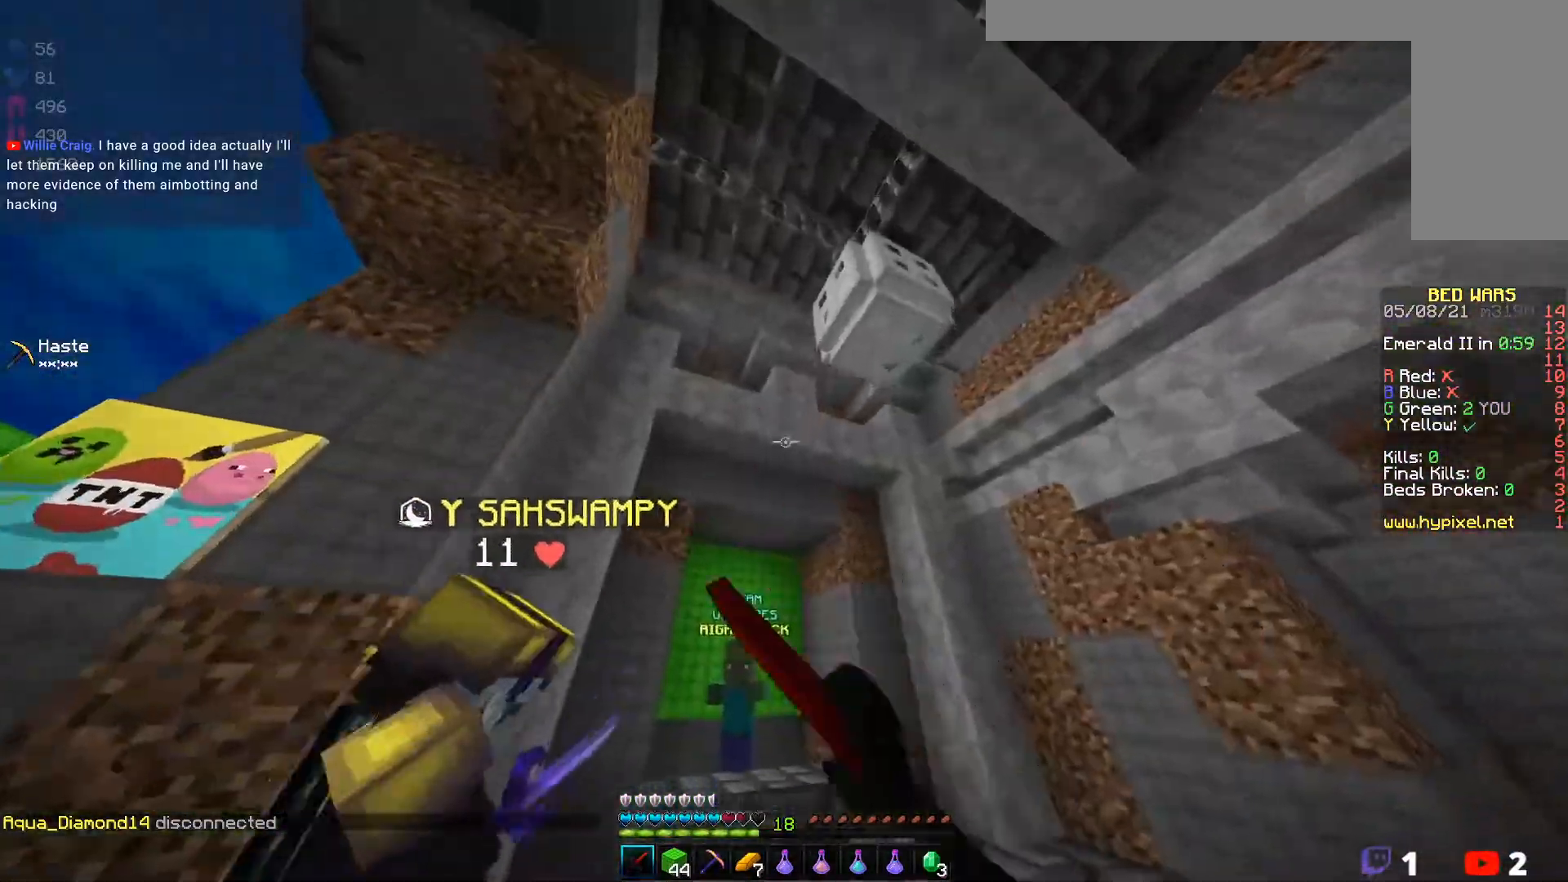
{"keys": ["w"], "mouse": ["left"], "events": [[17, "mouse_left", "up"], [50, "mouse_left", "down"]]}
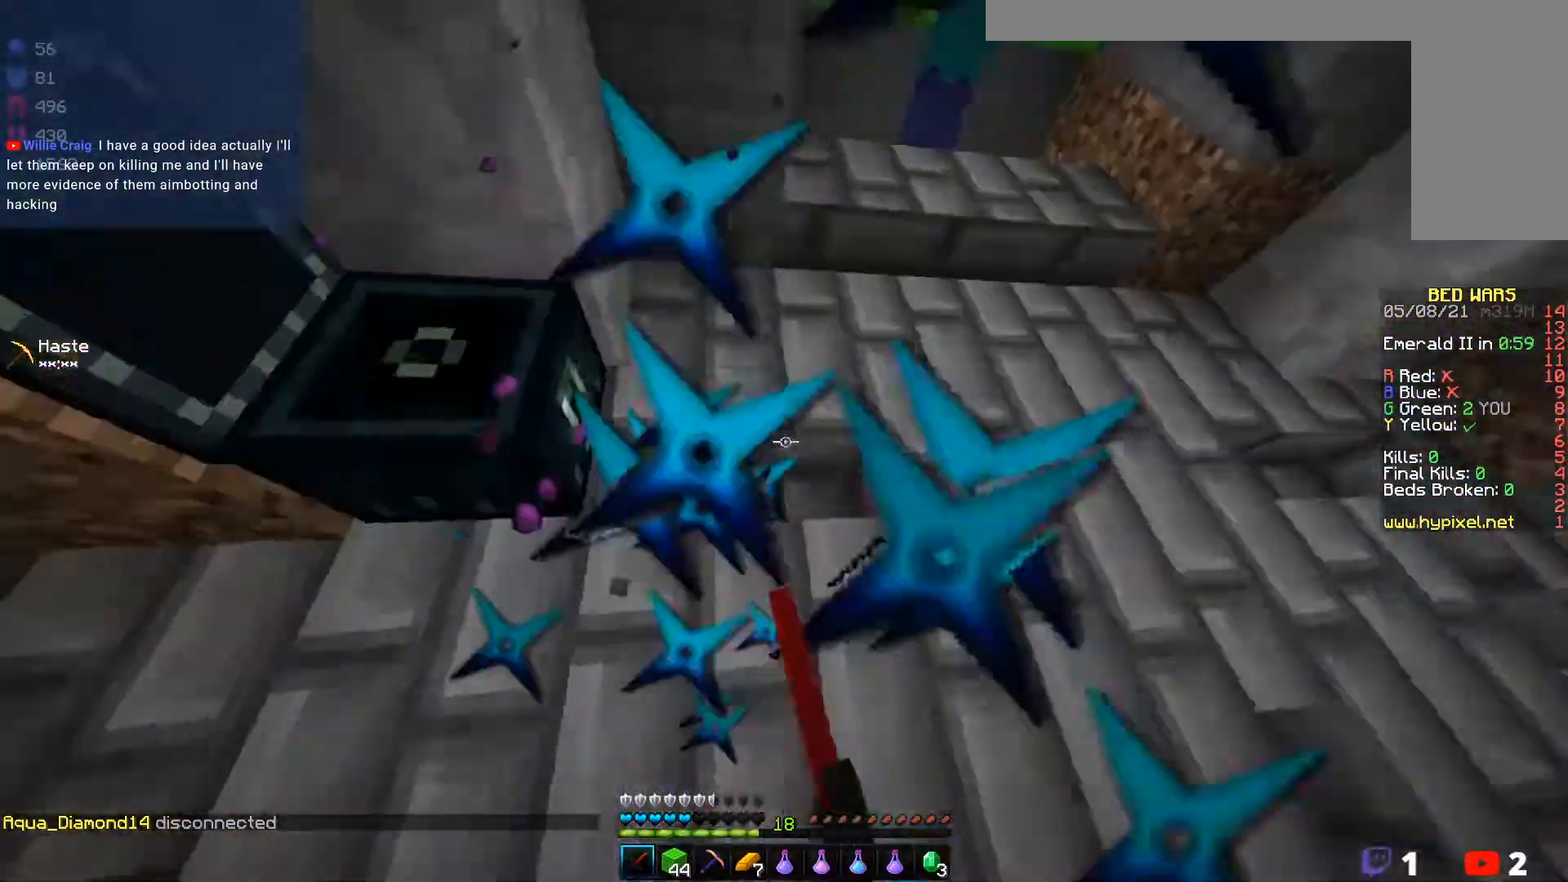
{"keys": ["w"], "mouse": ["left"], "events": [[367, "mouse_left", "up"], [417, "mouse_left", "down"]]}
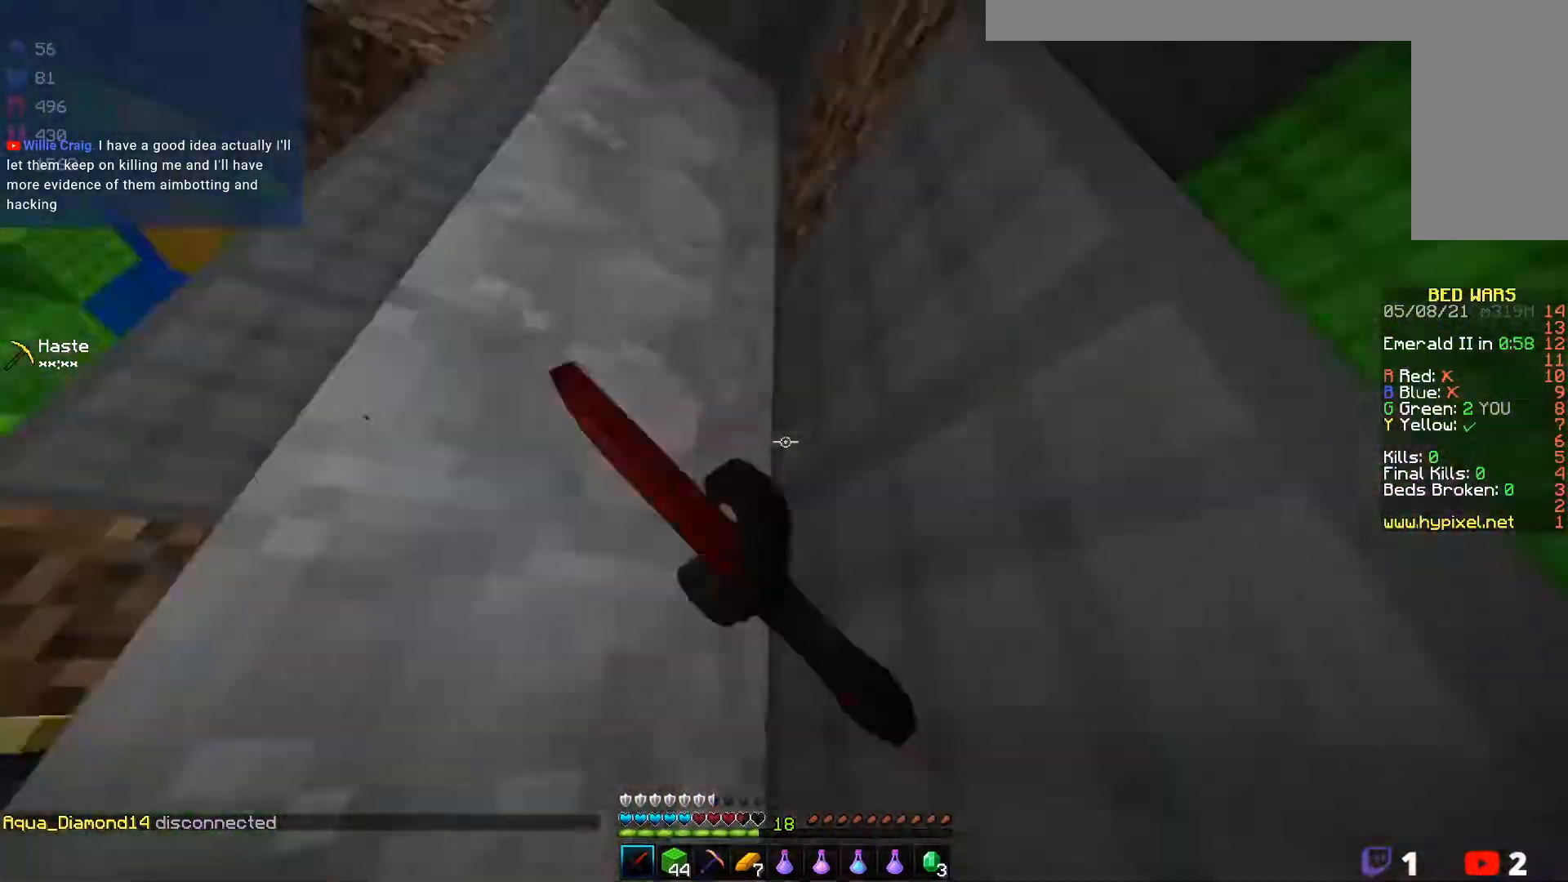
{"keys": ["a", "w"], "mouse": [], "events": [[267, "mouse_left", "up"], [350, "mouse_left", "down"], [483, "mouse_left", "up"], [500, "a", "down"]]}
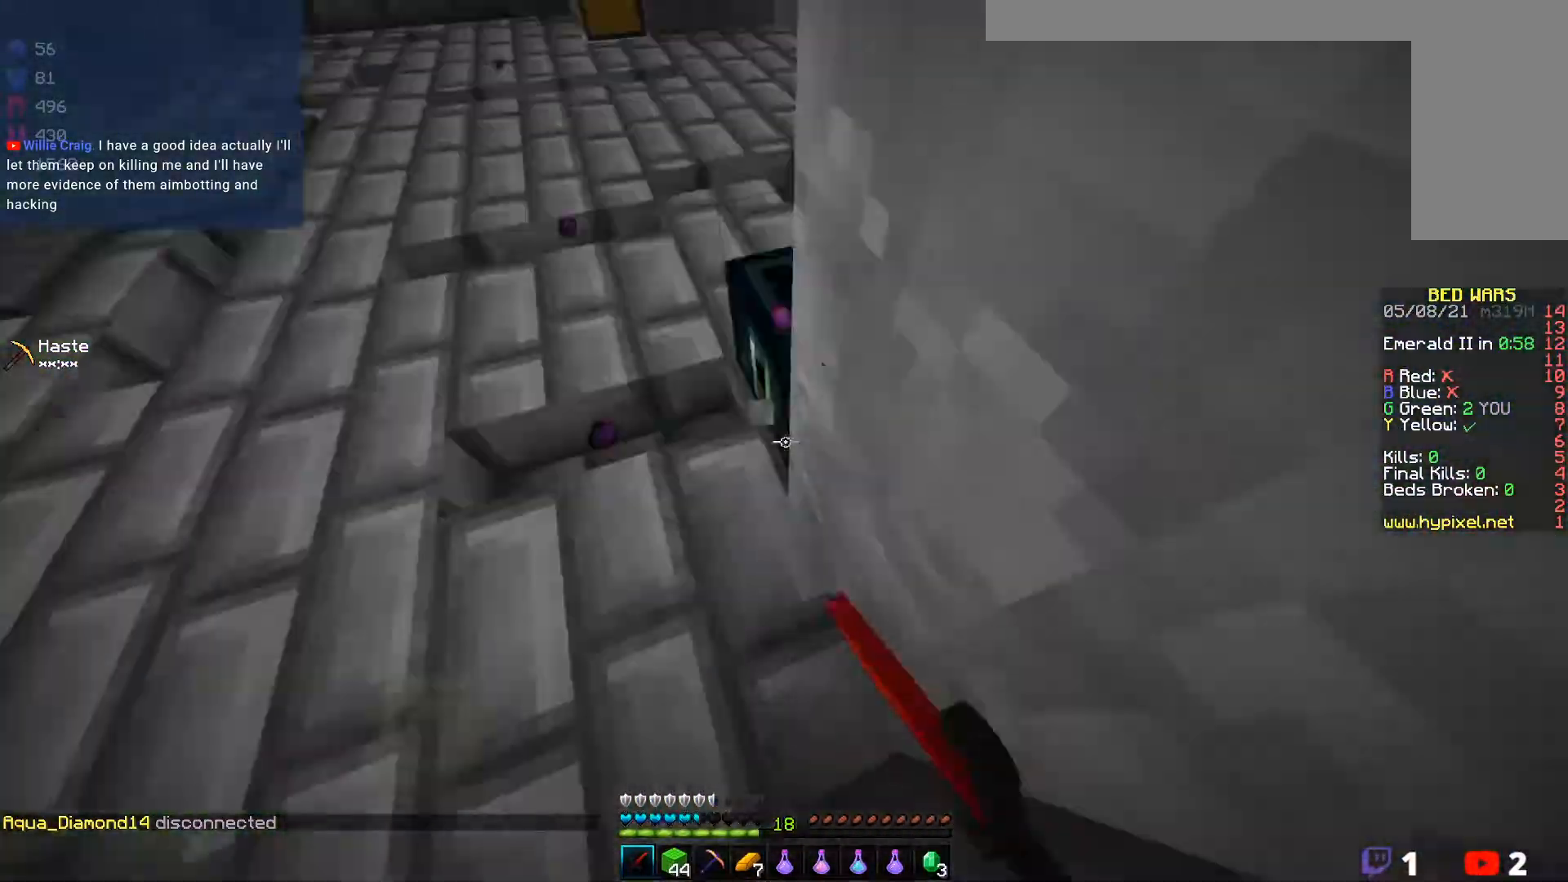
{"keys": ["w"], "mouse": ["left"], "events": [[17, "mouse_left", "down"], [167, "mouse_left", "up"], [200, "mouse_left", "down"], [333, "a", "up"]]}
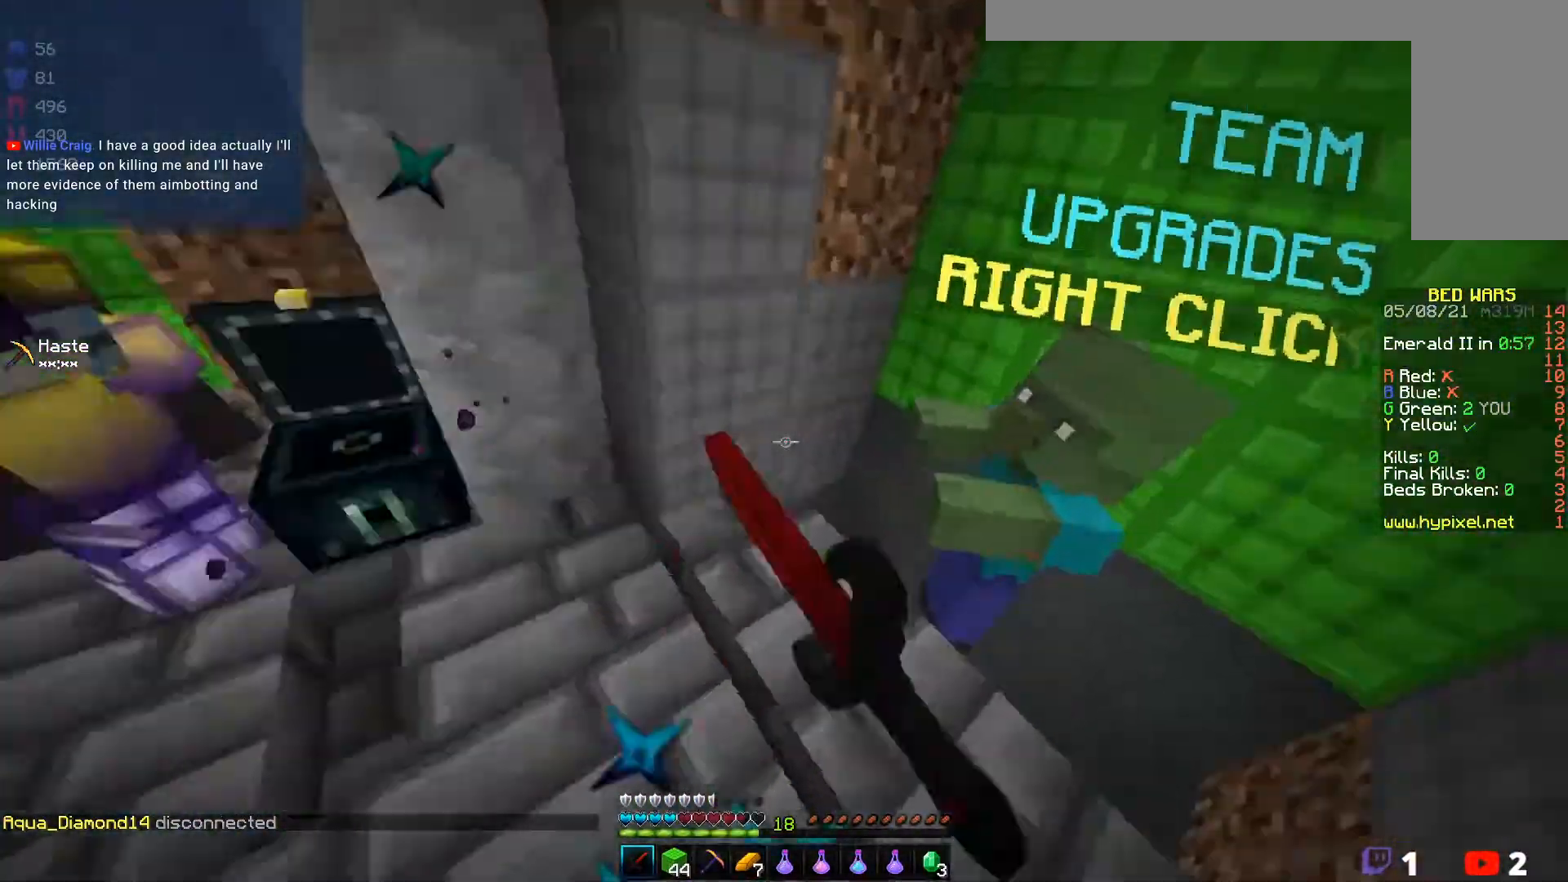
{"keys": ["w"], "mouse": [], "events": [[317, "mouse_left", "up"], [350, "mouse_left", "down"], [500, "mouse_left", "up"]]}
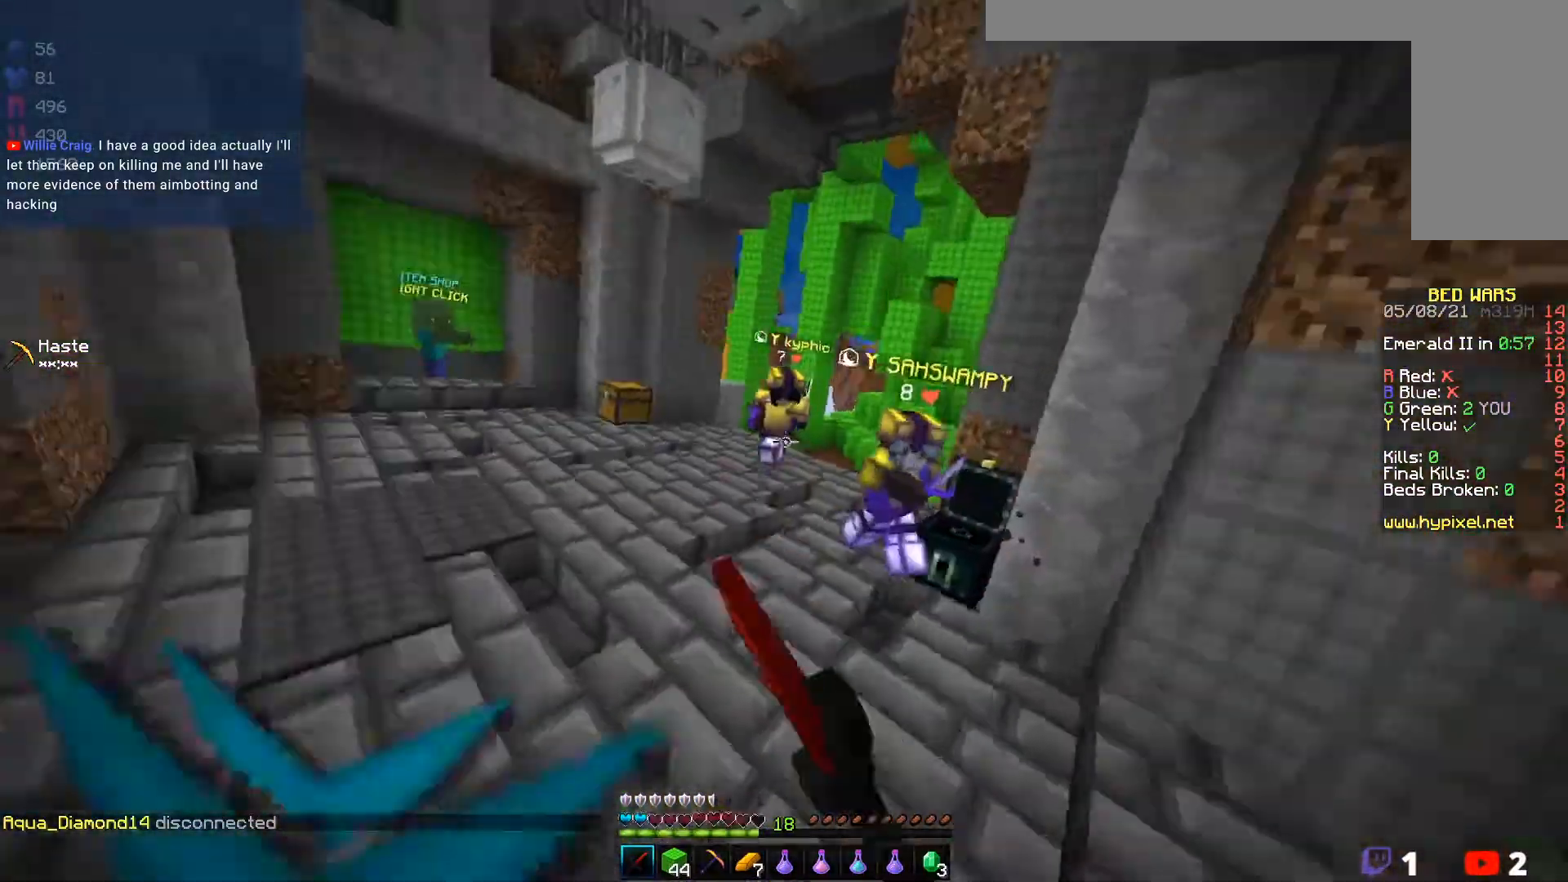
{"keys": ["w"], "mouse": ["left"], "events": [[83, "mouse_left", "down"]]}
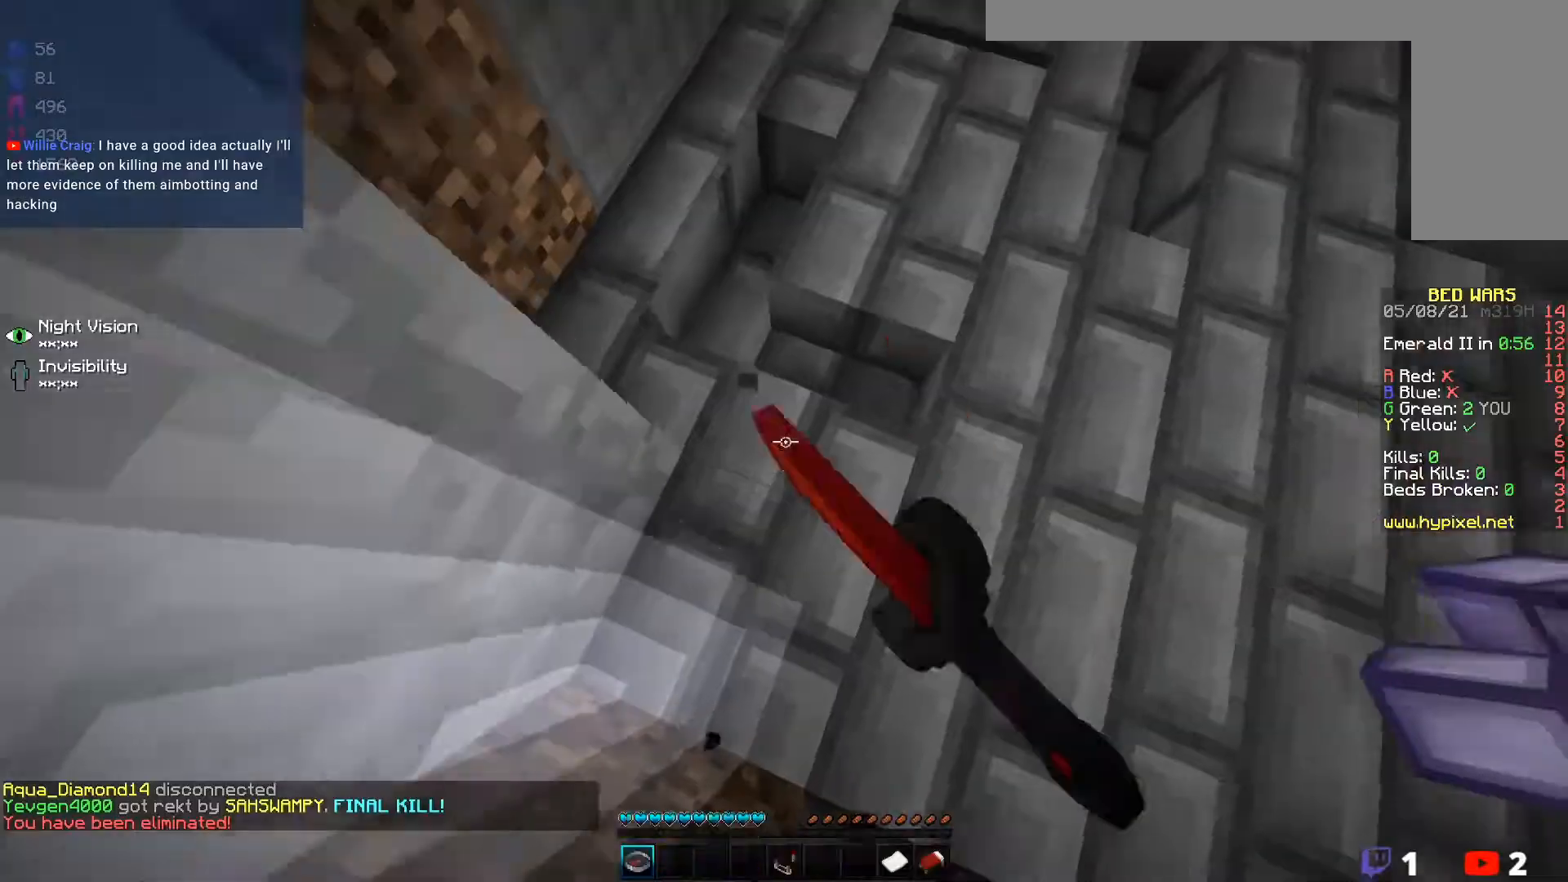
{"keys": ["d", "w"], "mouse": [], "events": [[267, "mouse_left", "up"], [300, "mouse_left", "down"], [467, "d", "down"], [467, "mouse_left", "up"]]}
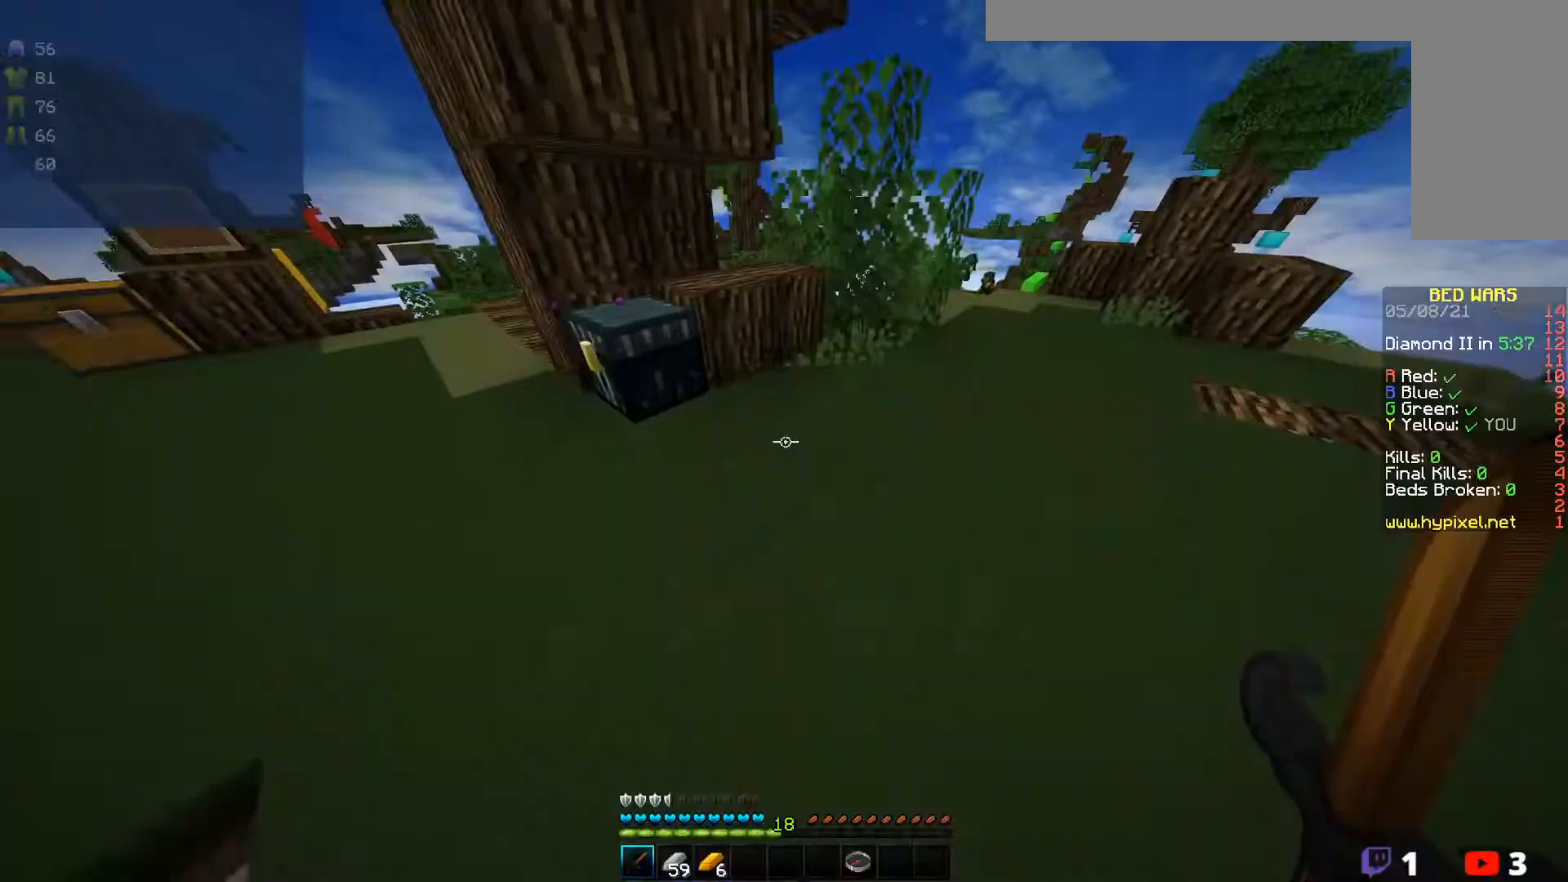
{"keys": ["d", "w"], "mouse": [], "events": []}
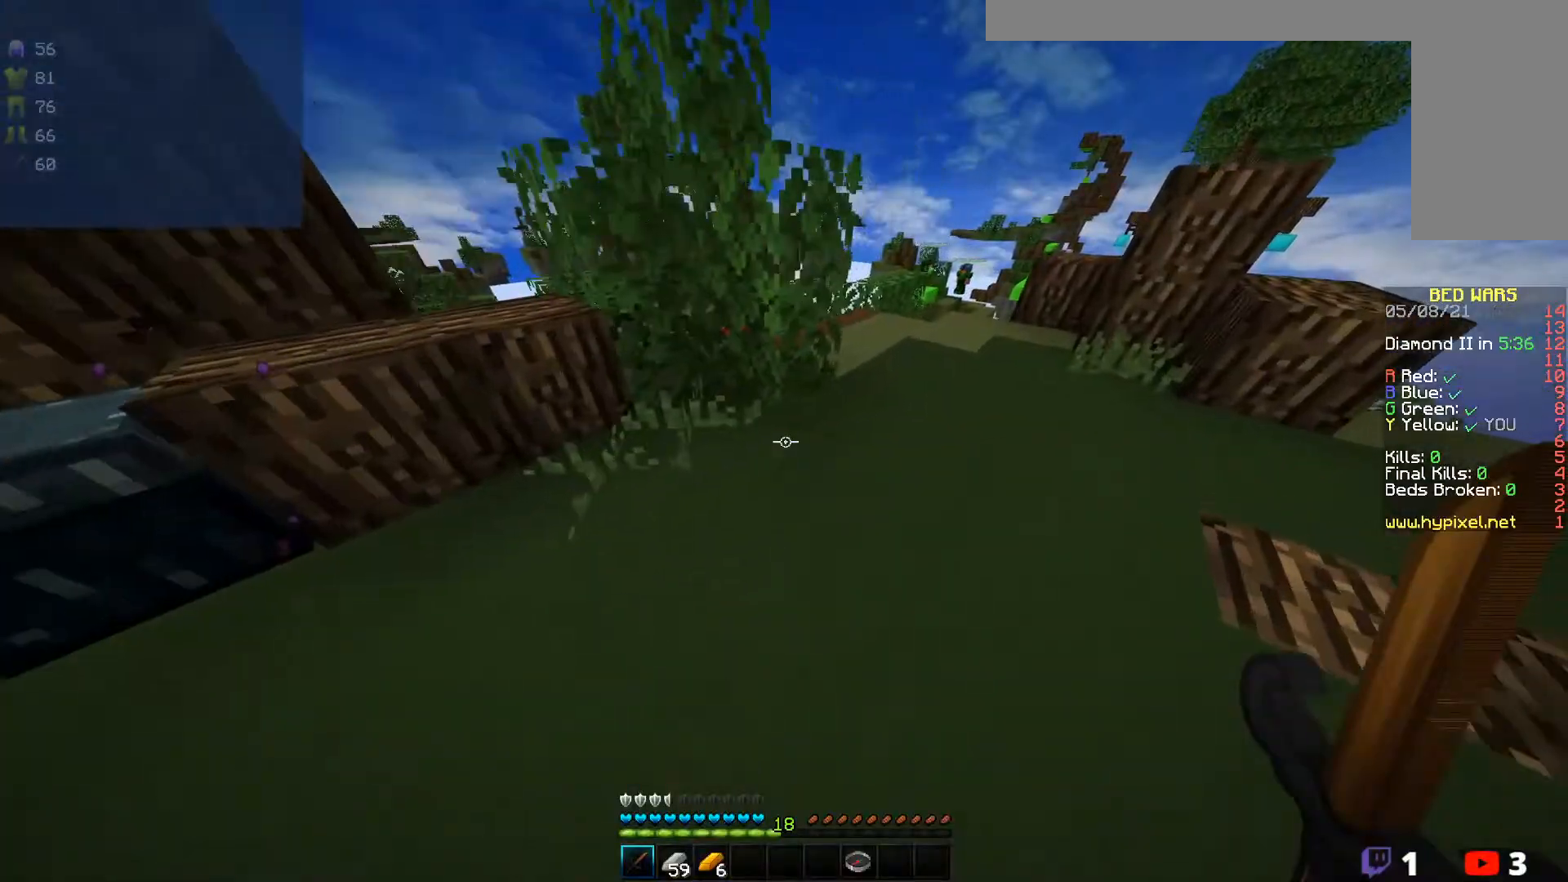
{"keys": ["w"], "mouse": [], "events": [[133, "d", "up"]]}
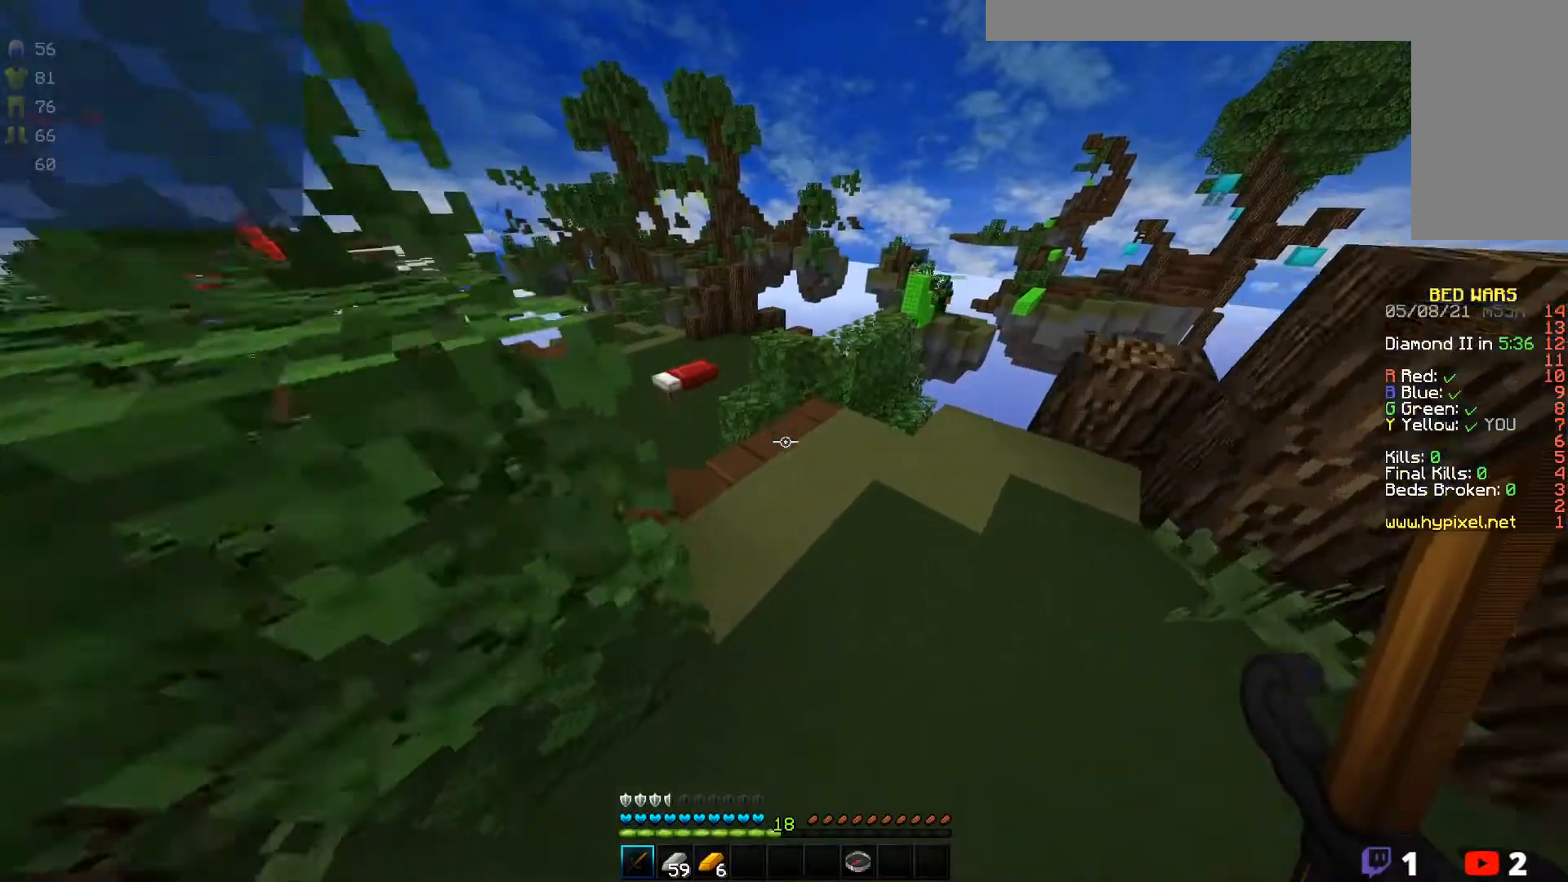
{"keys": ["a", "w"], "mouse": [], "events": [[300, "a", "down"]]}
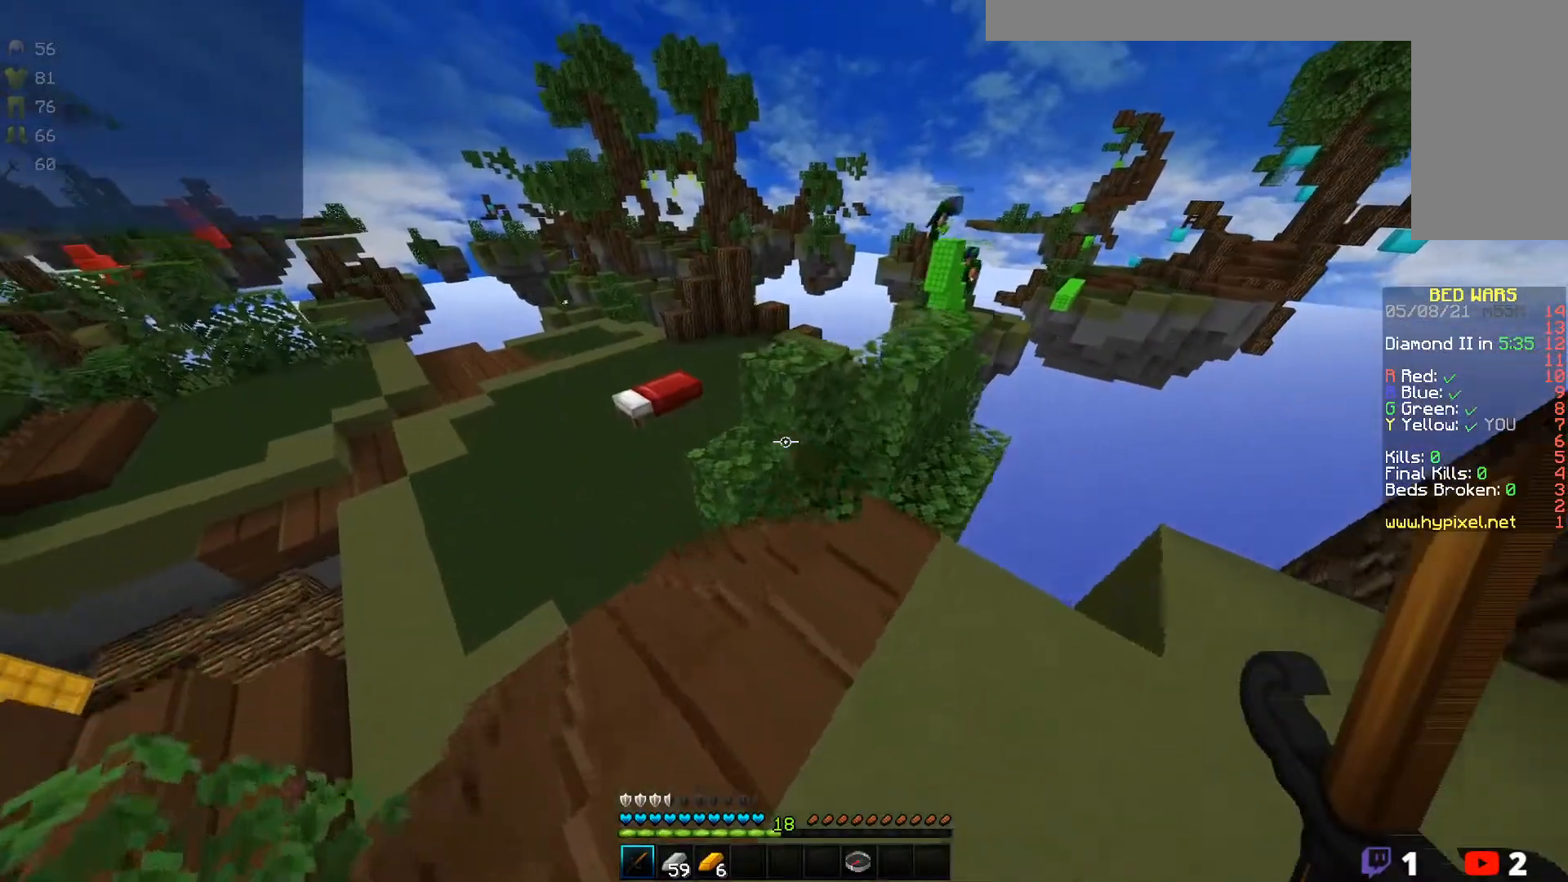
{"keys": ["w"], "mouse": [], "events": [[467, "a", "up"]]}
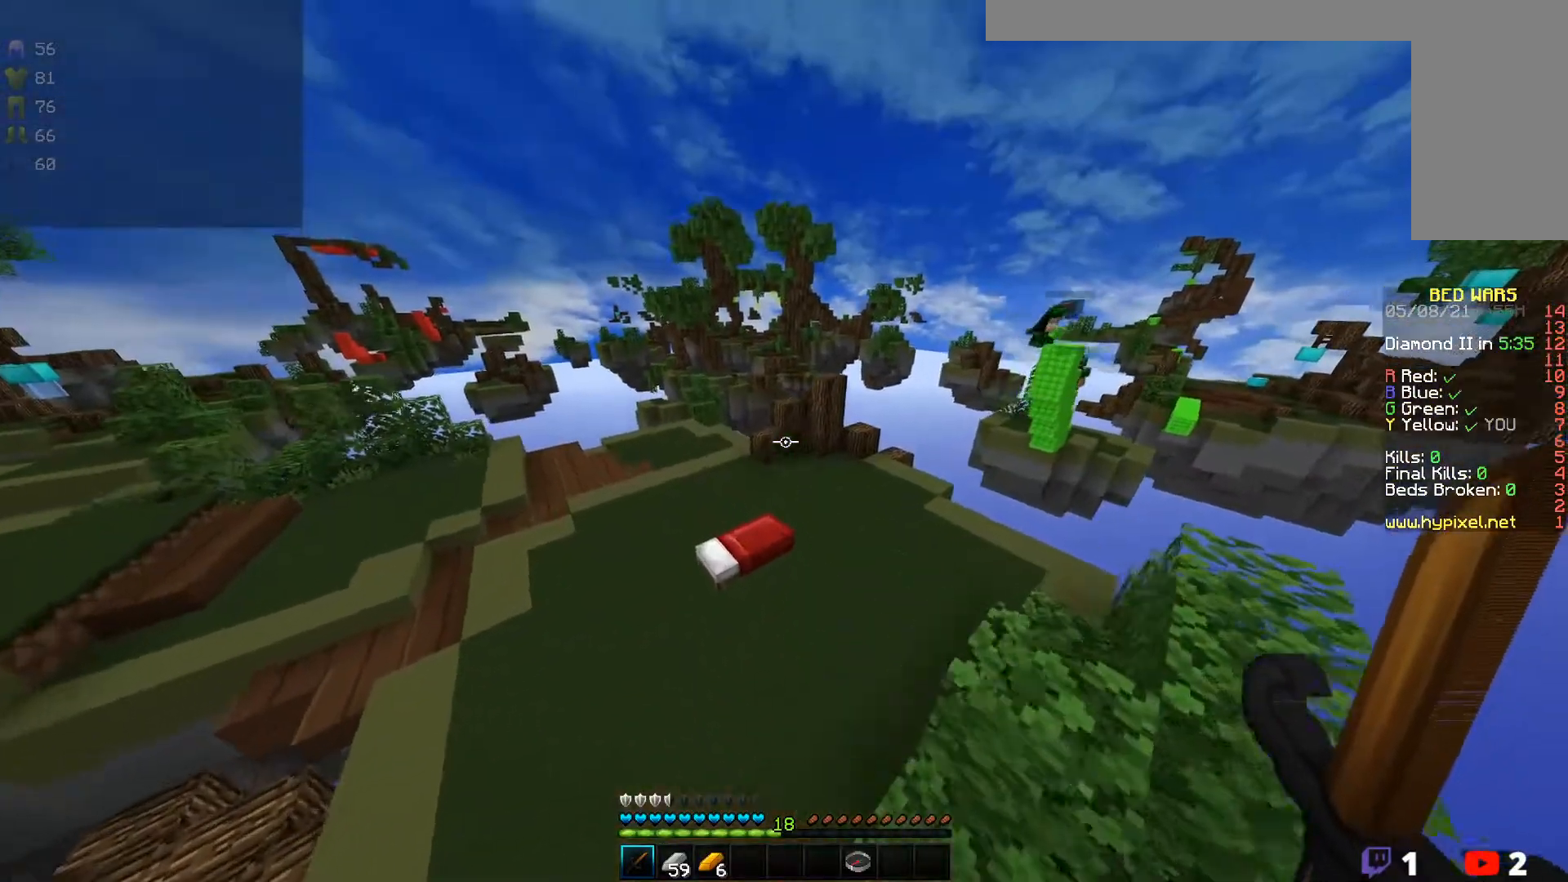
{"keys": [], "mouse": [], "events": [[250, "w", "up"]]}
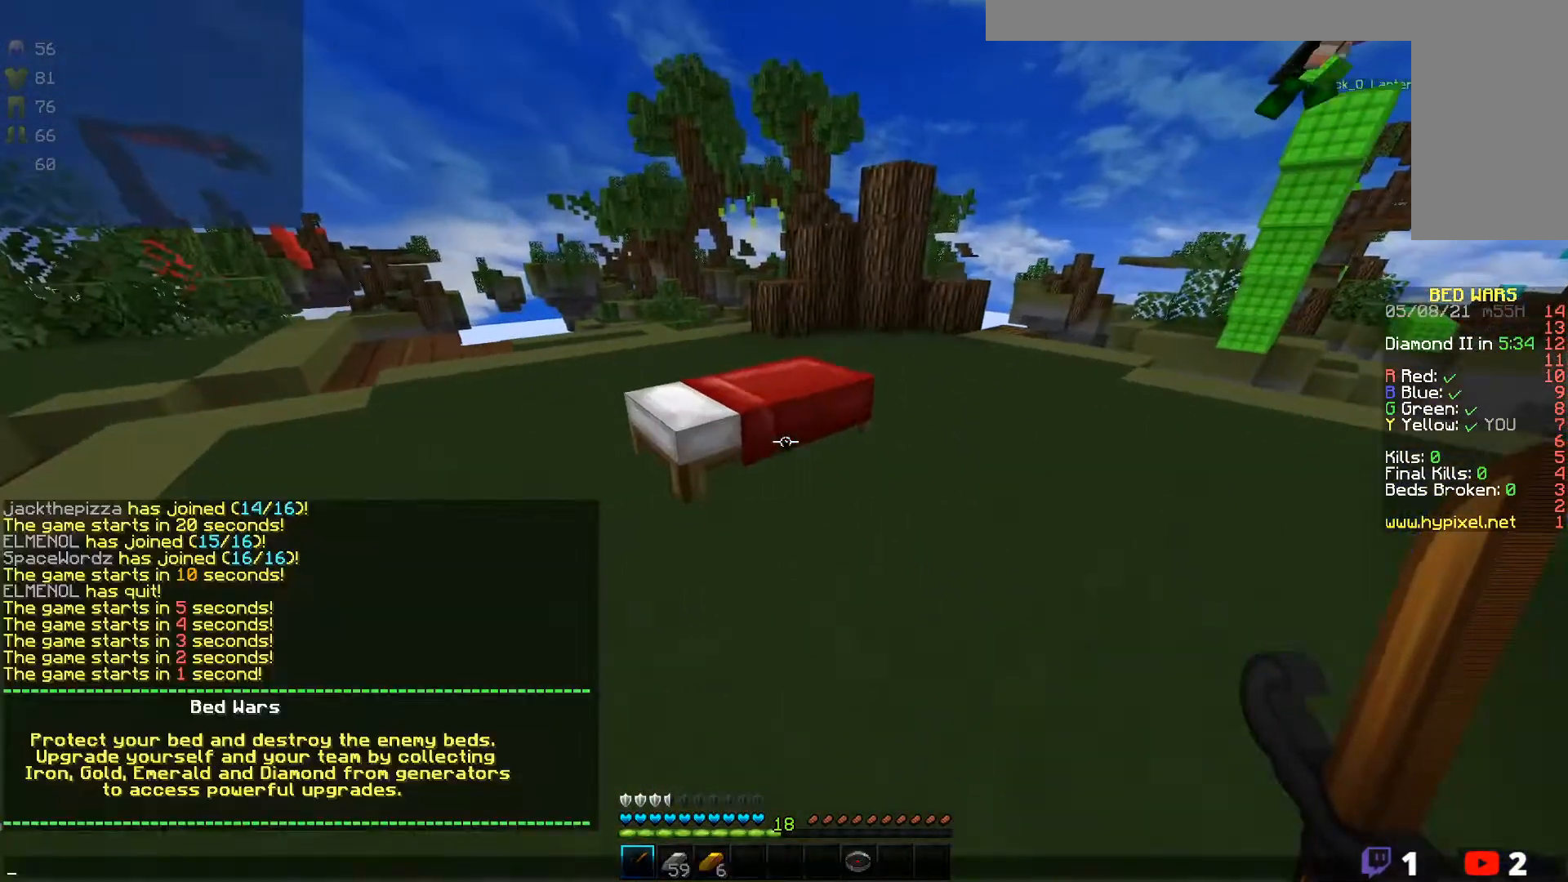
{"keys": [], "mouse": [], "events": []}
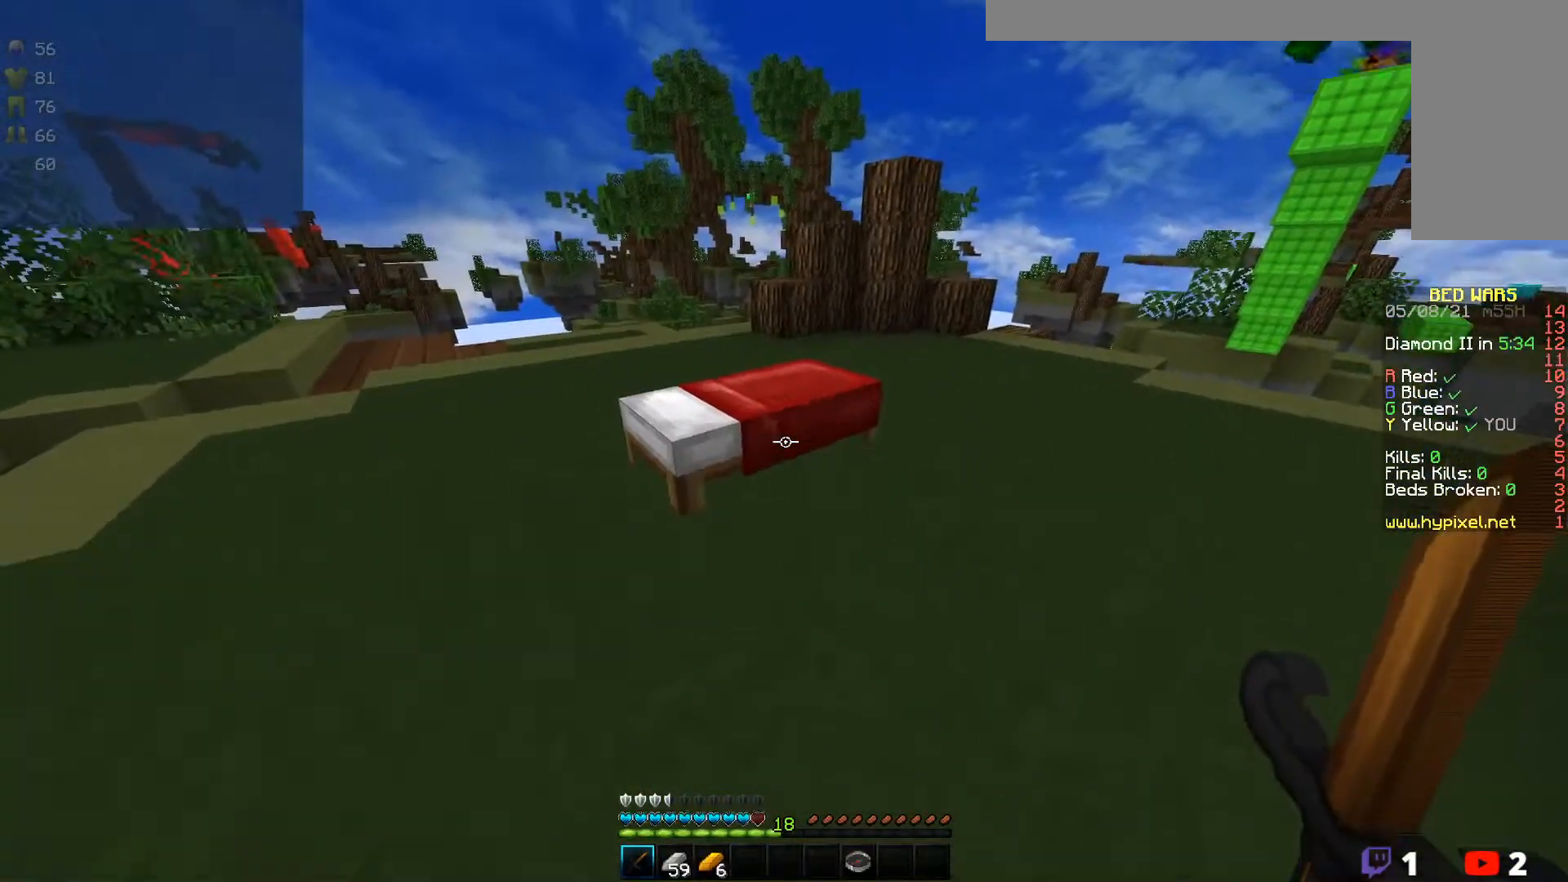
{"keys": ["w"], "mouse": [], "events": [[183, "w", "down"], [267, "a", "down"], [500, "a", "up"]]}
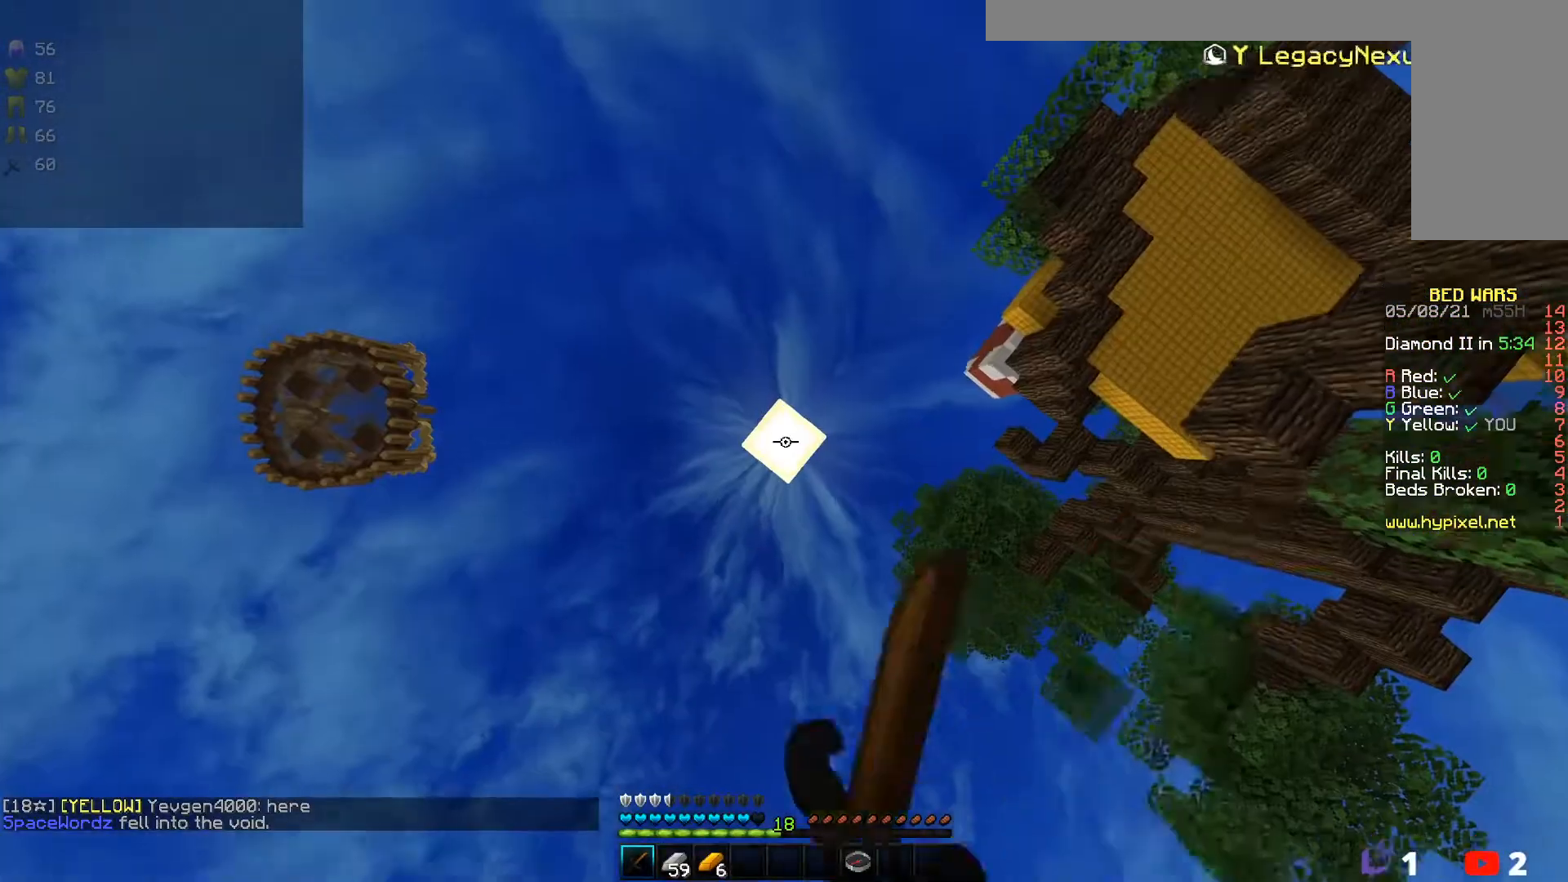
{"keys": [], "mouse": [], "events": [[33, "w", "up"]]}
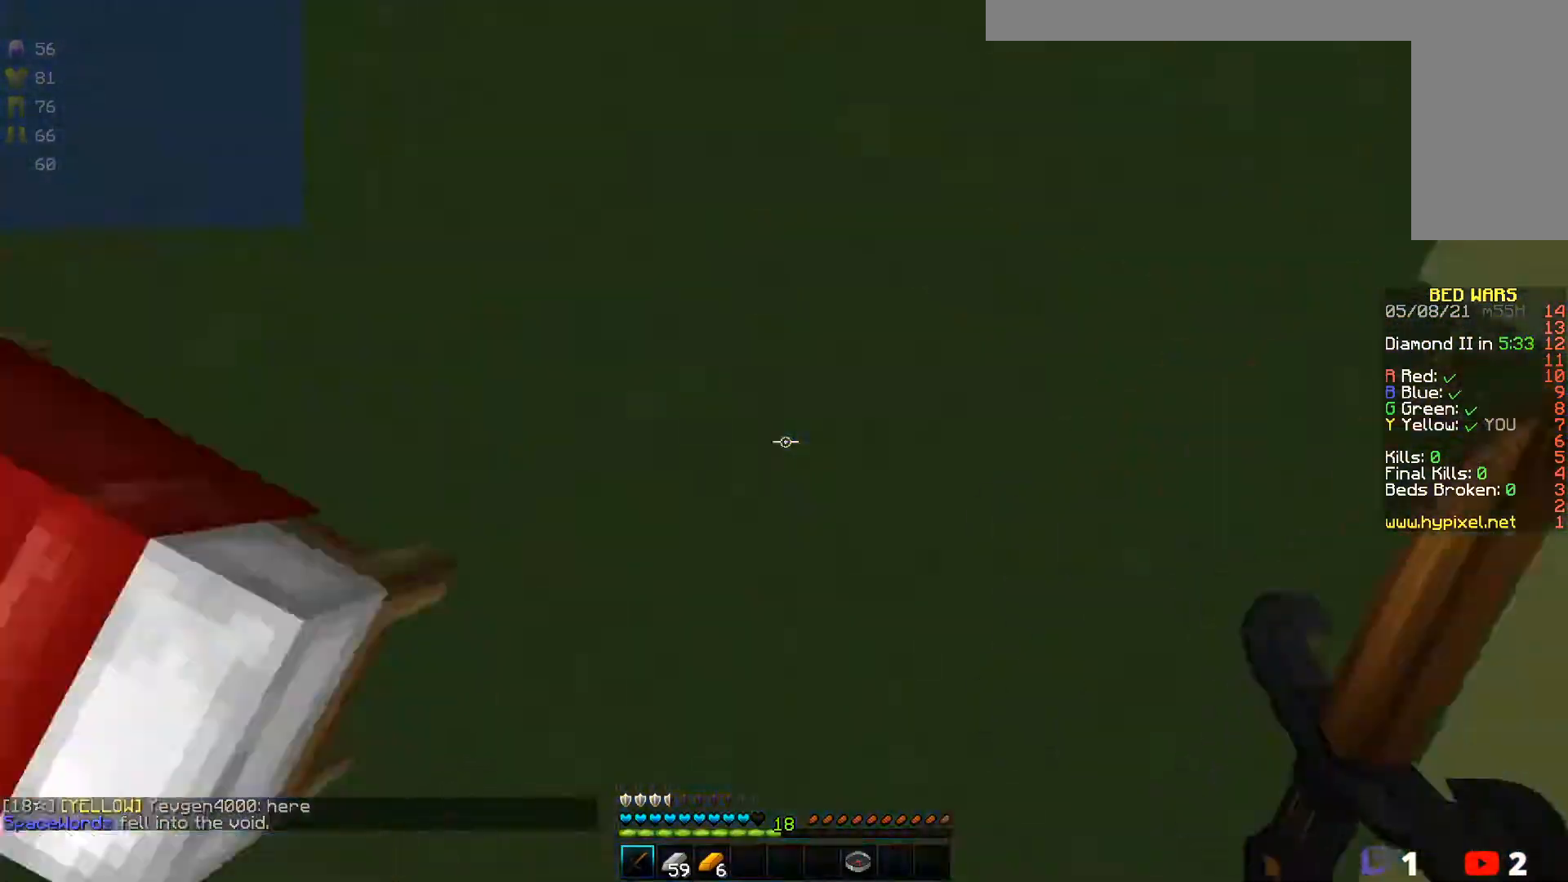
{"keys": ["w"], "mouse": [], "events": [[417, "w", "down"]]}
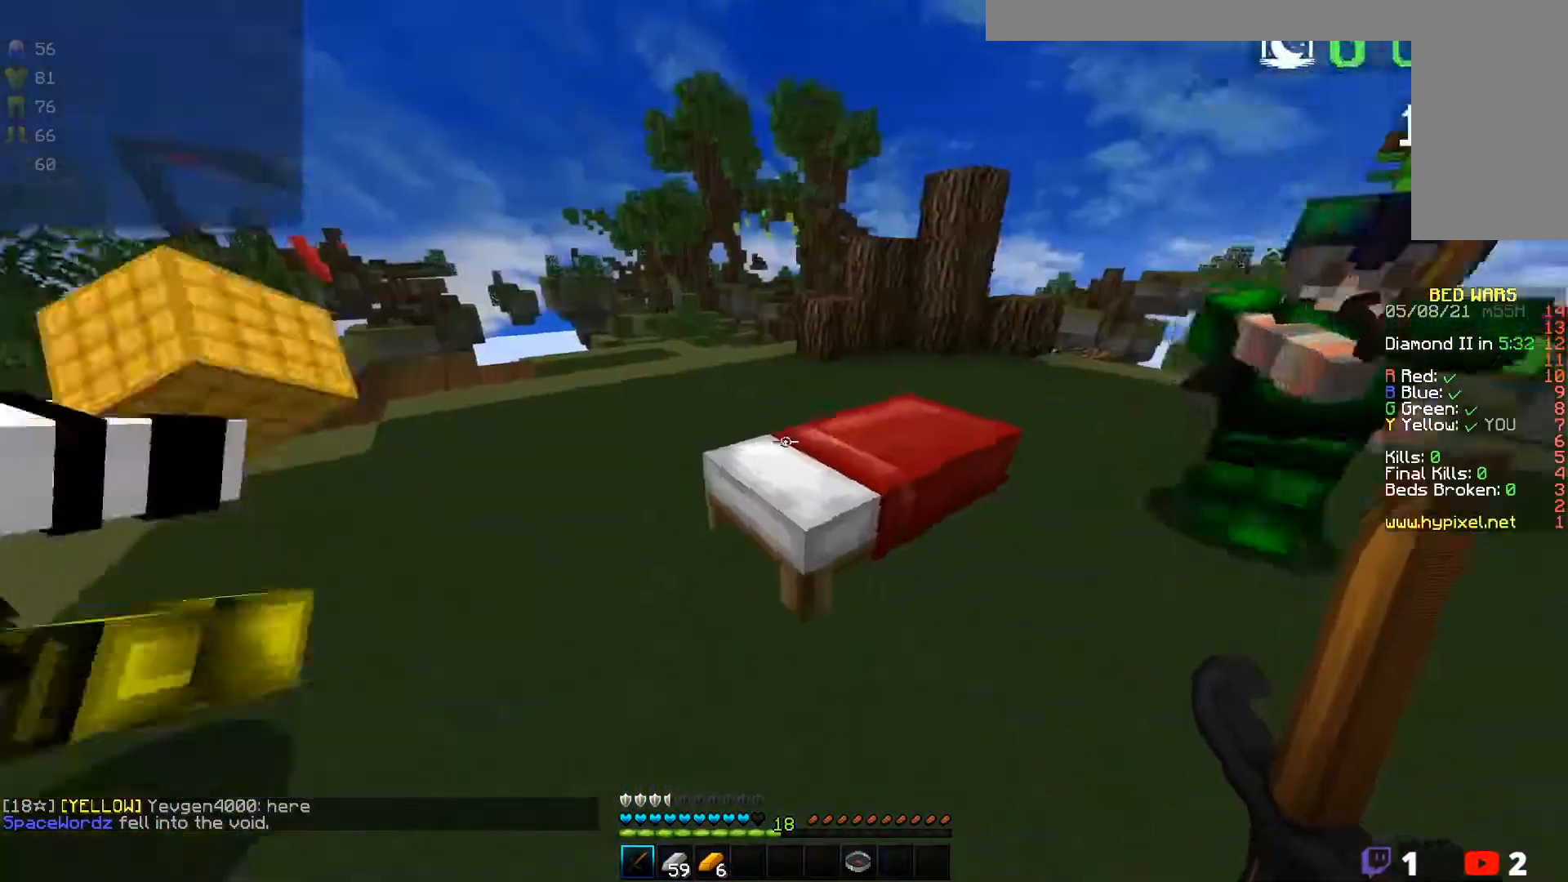
{"keys": ["w"], "mouse": ["left"], "events": [[83, "mouse_left", "down"], [250, "mouse_left", "up"], [383, "mouse_left", "down"]]}
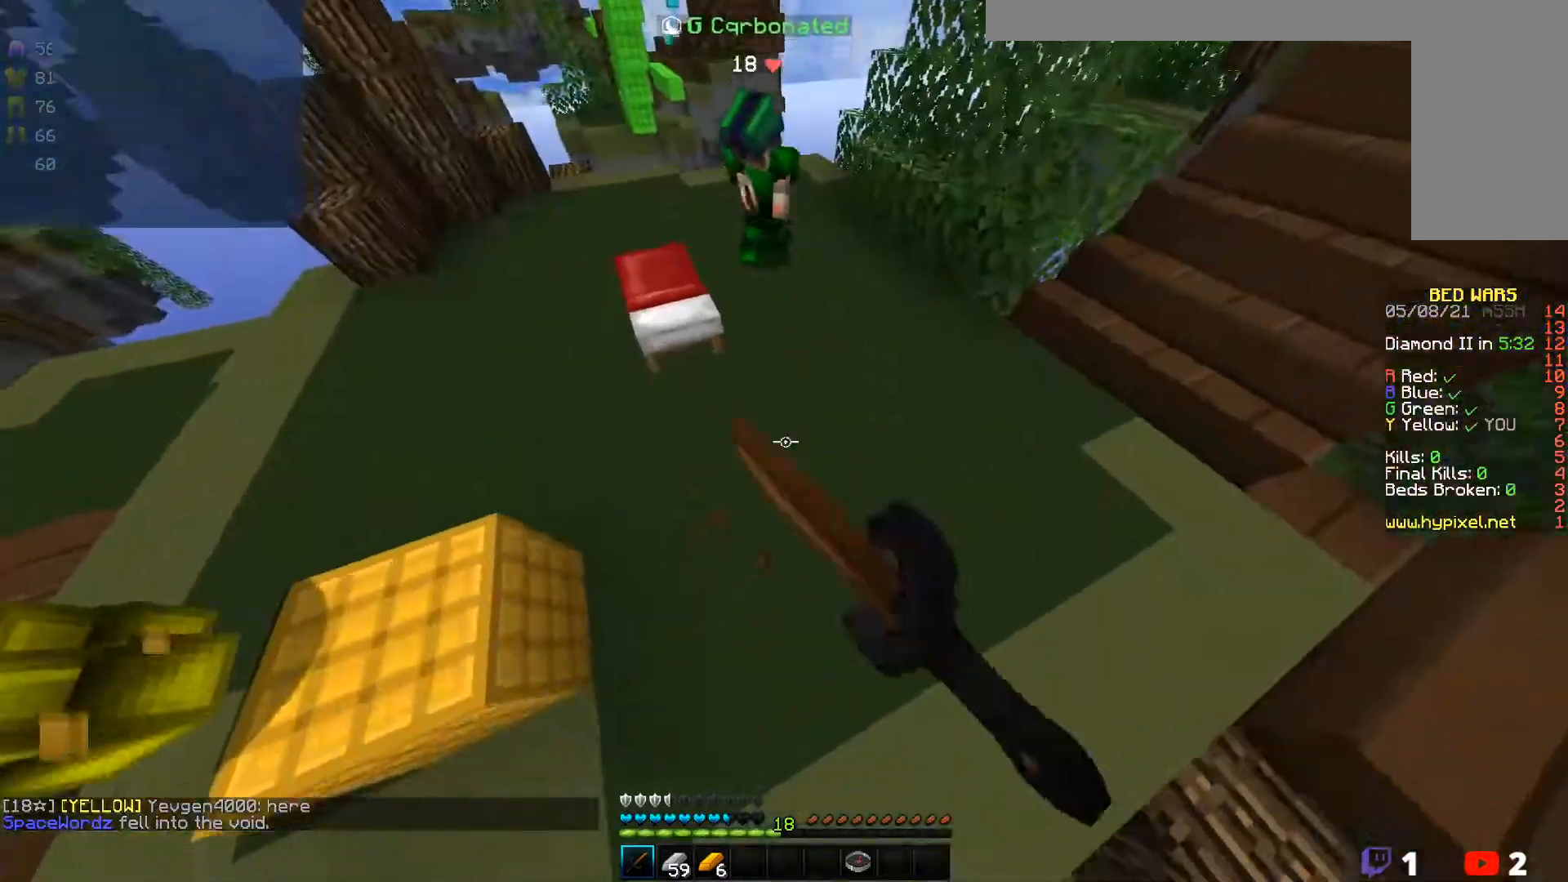
{"keys": ["w"], "mouse": ["left"], "events": [[50, "mouse_left", "up"], [150, "mouse_left", "down"], [267, "mouse_left", "up"], [433, "mouse_left", "down"]]}
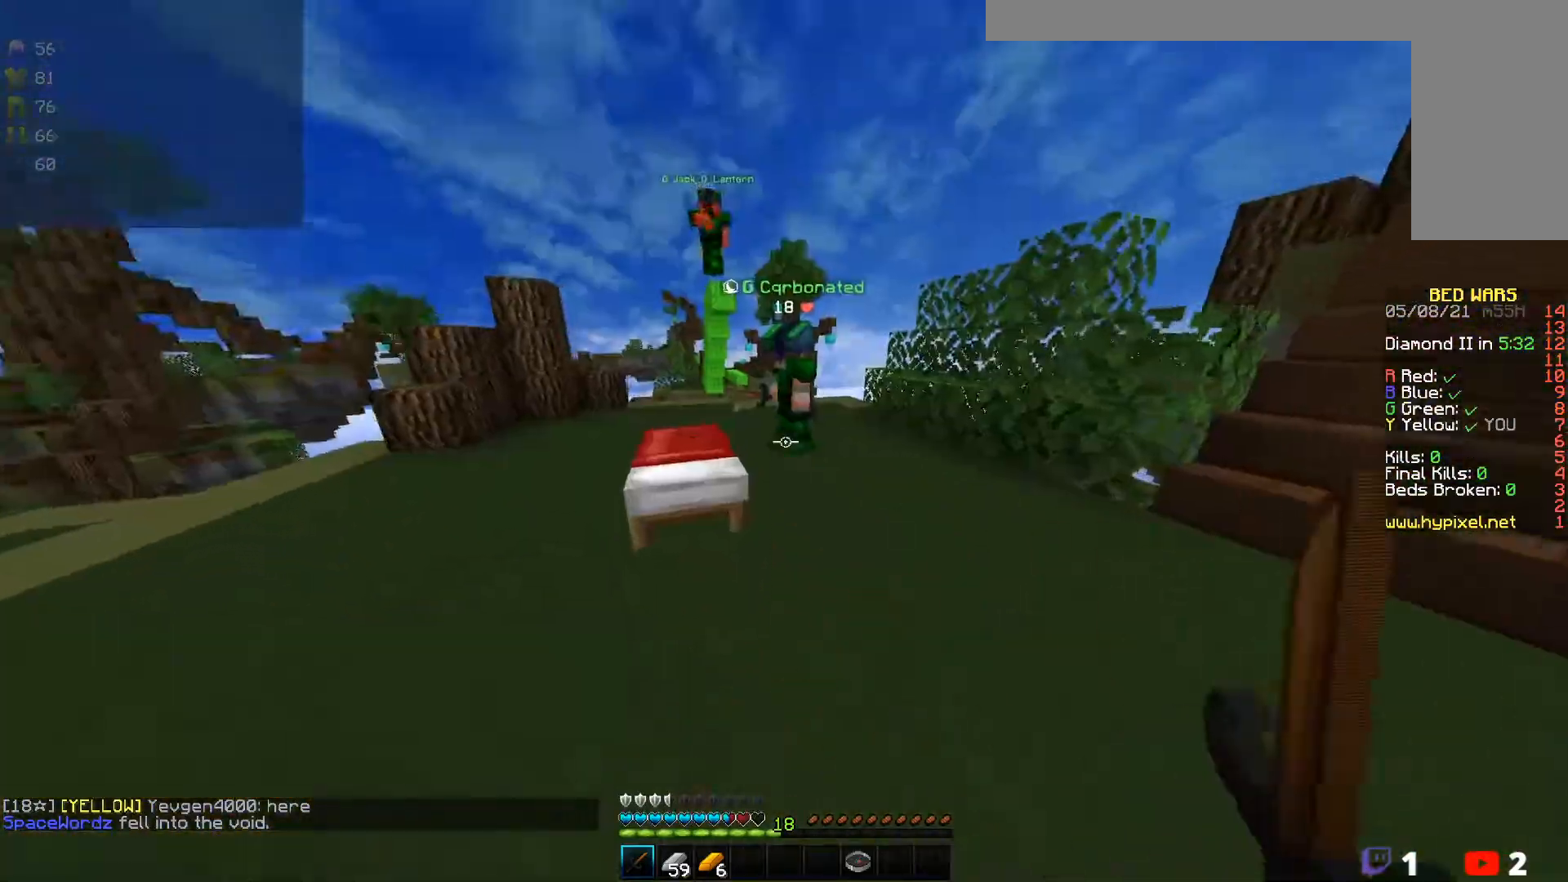
{"keys": ["w"], "mouse": ["left"], "events": [[83, "mouse_left", "up"], [133, "mouse_left", "down"], [300, "mouse_left", "up"], [350, "mouse_left", "down"]]}
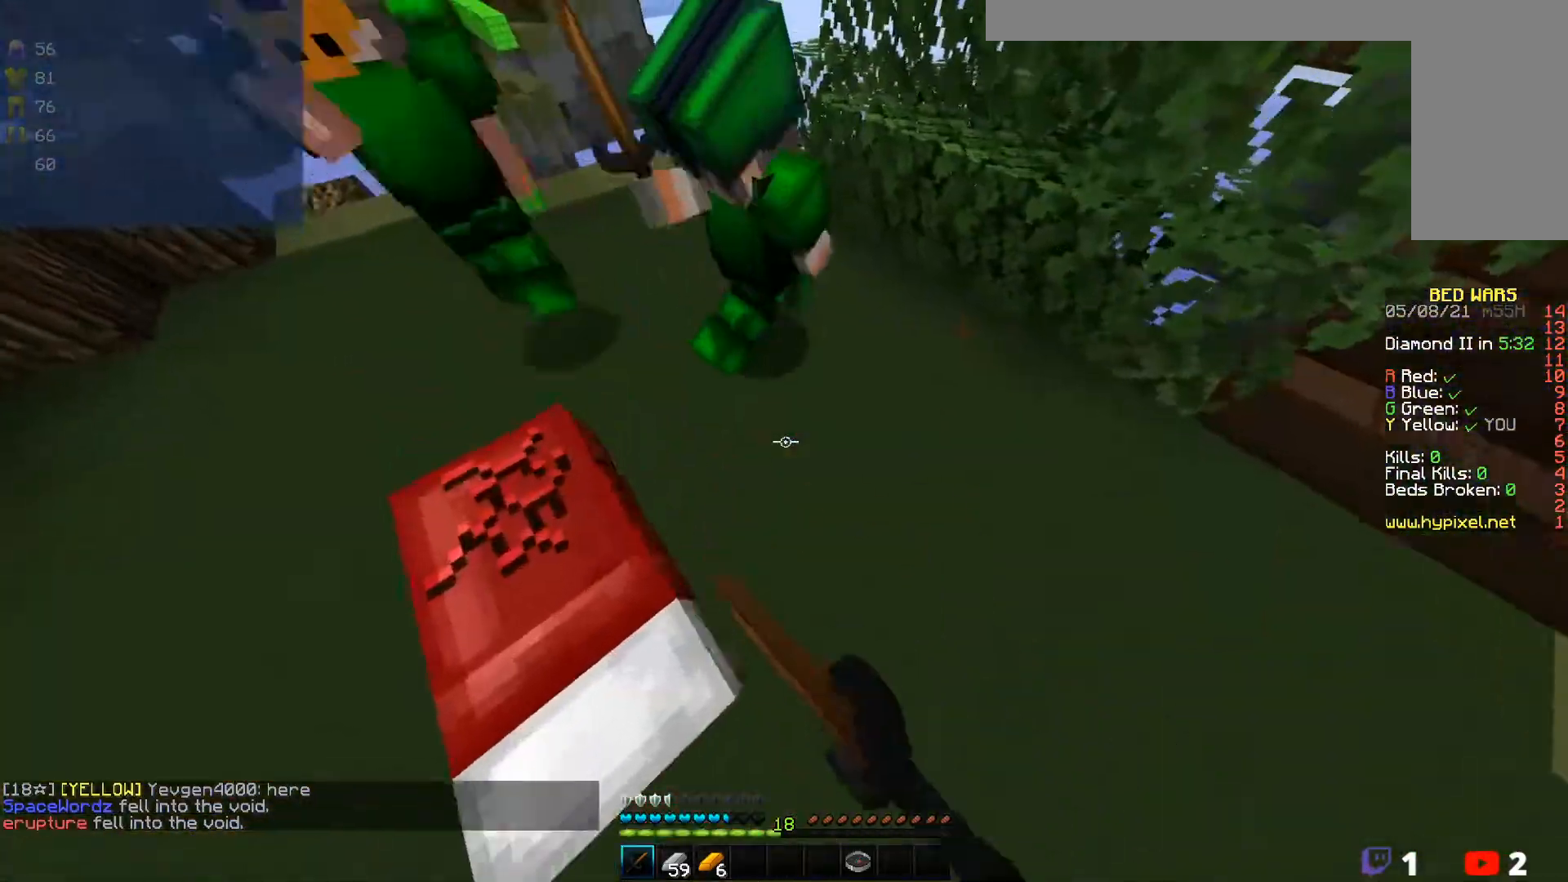
{"keys": [], "mouse": ["left"], "events": [[267, "w", "up"]]}